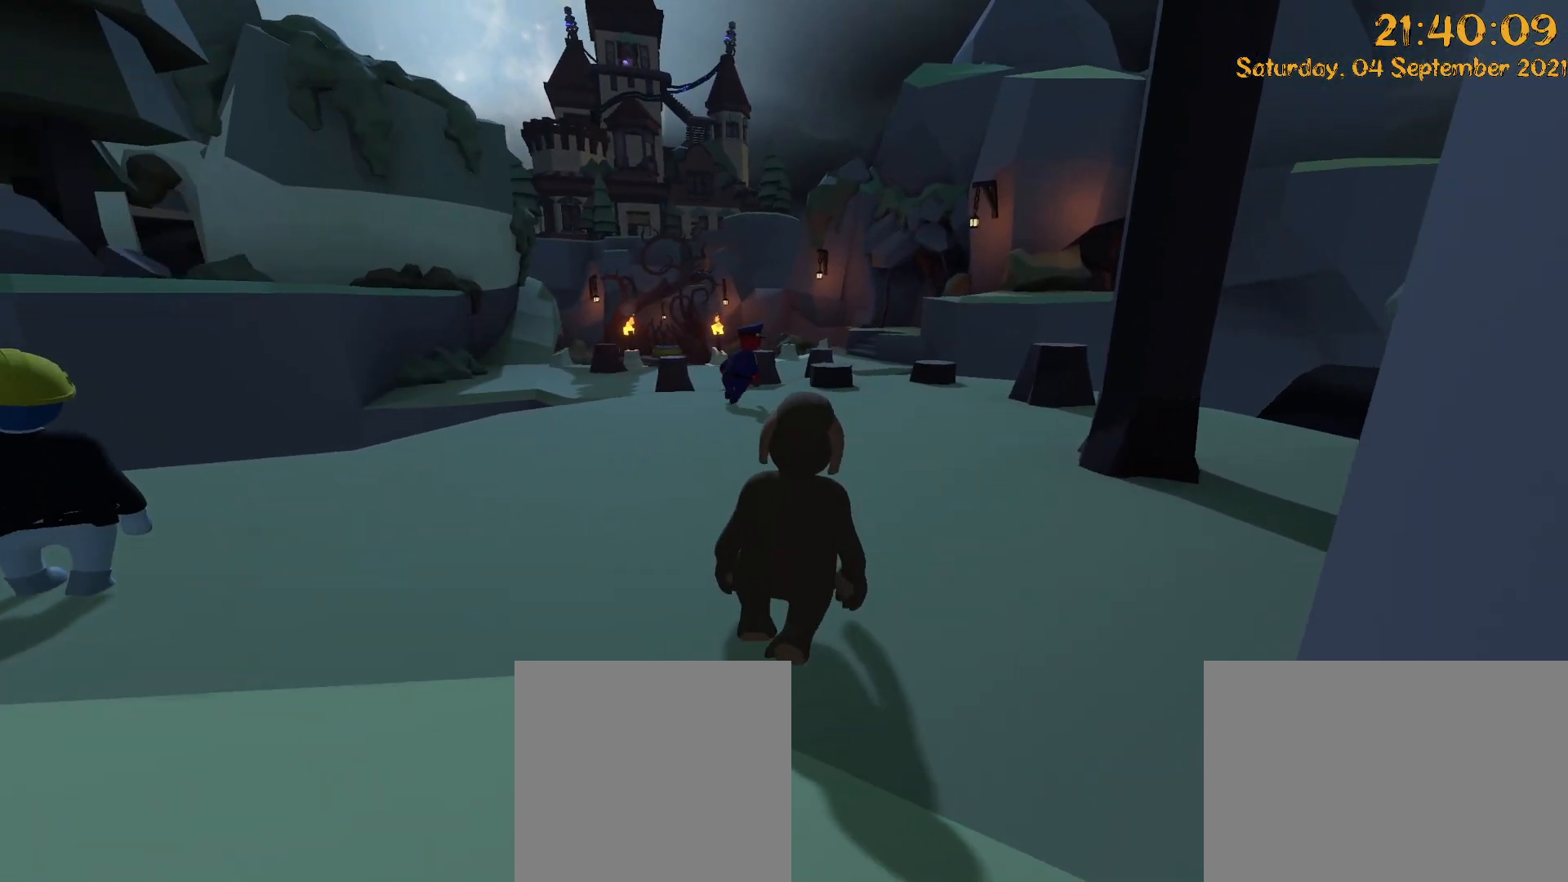
Gameplay with a controller (Xbox layout); each line is a JSON object with the inputs held at the frame after it (dt_ms = milliseconds from this image to that frame). "events" lists button and stick changes between this image and that frame as [ms after this image, input, new state], when the widget could be followed in between. Not read: A B DPAD_LEFT DPAD_UP L3 R3.
{"dt_ms": 500, "buttons": [], "left_stick": "up-right", "right_stick": "down-left", "events": [[217, "left_stick", "up-right"], [350, "right_stick", "down-left"]]}
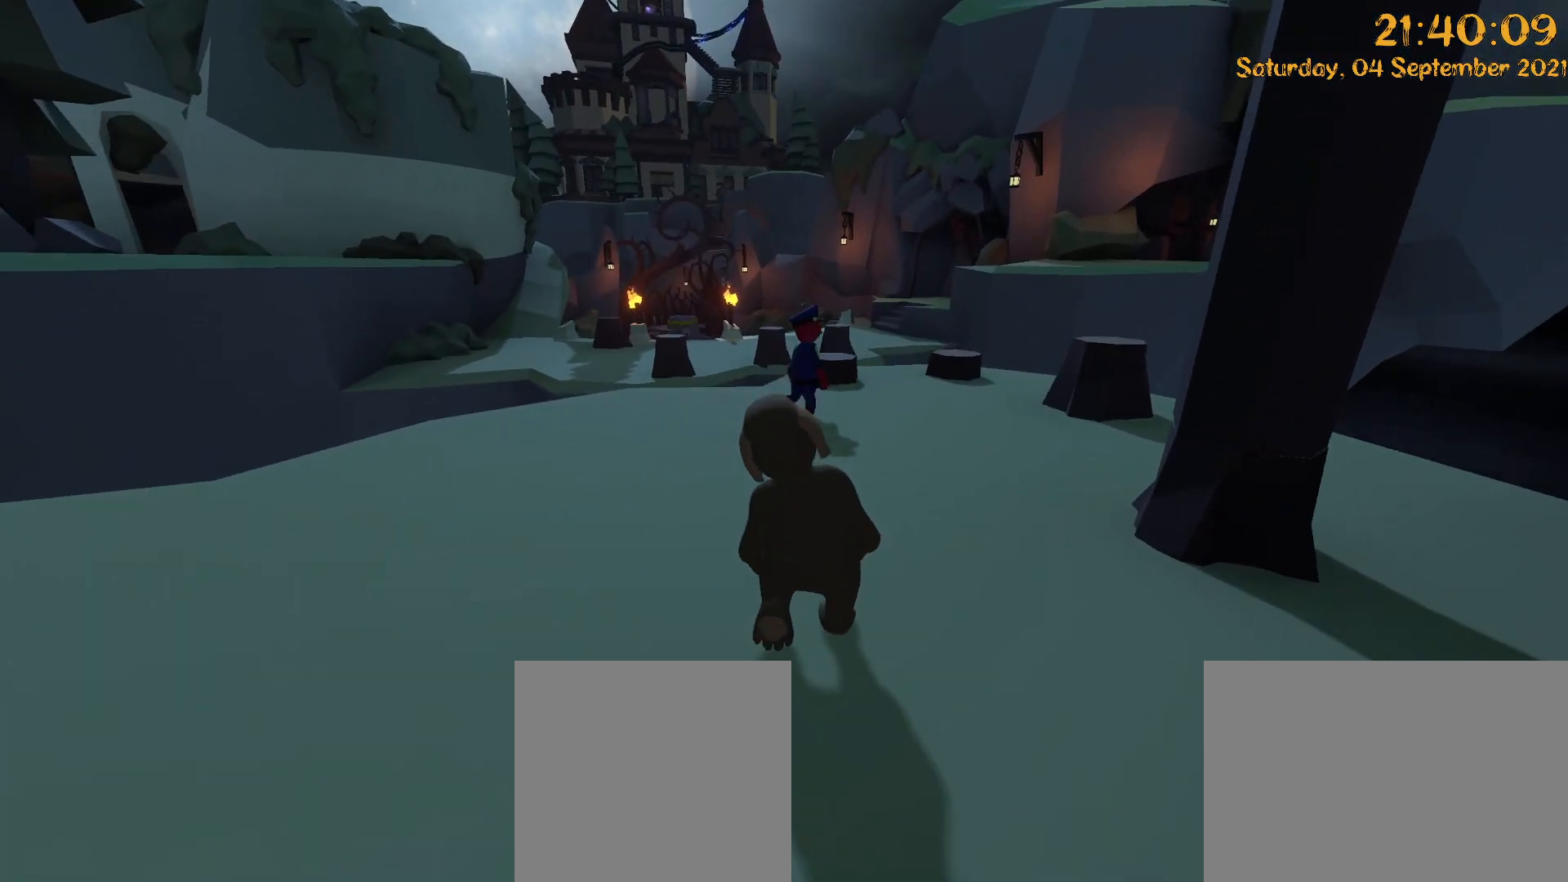
{"dt_ms": 500, "buttons": [], "left_stick": "up-right", "right_stick": "center", "events": [[417, "right_stick", "center"]]}
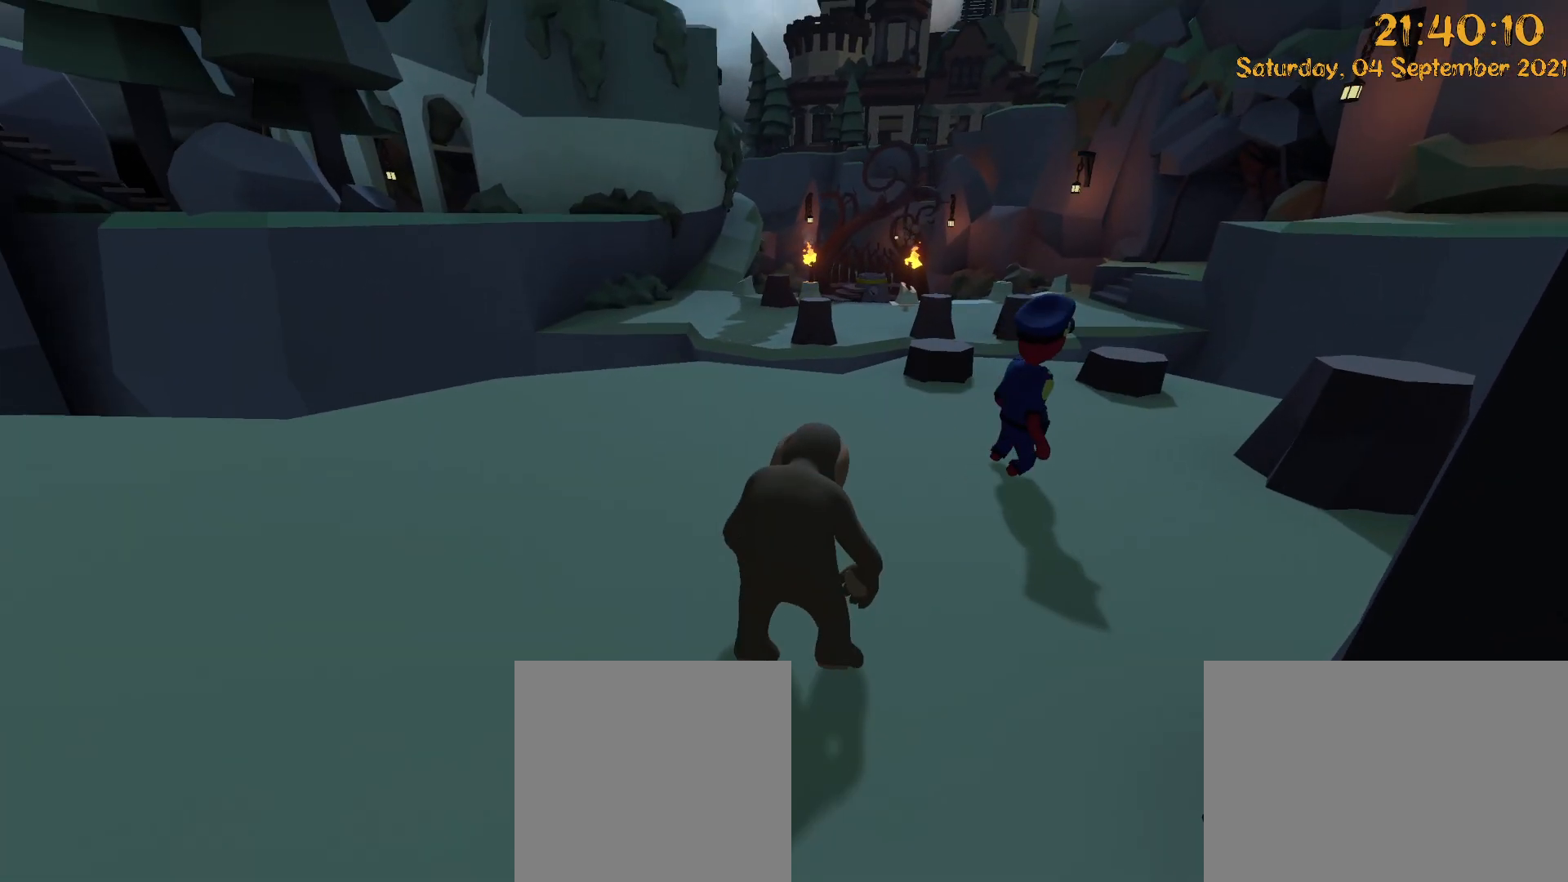
{"dt_ms": 500, "buttons": [], "left_stick": "up-right", "right_stick": "down", "events": [[183, "right_stick", "down"]]}
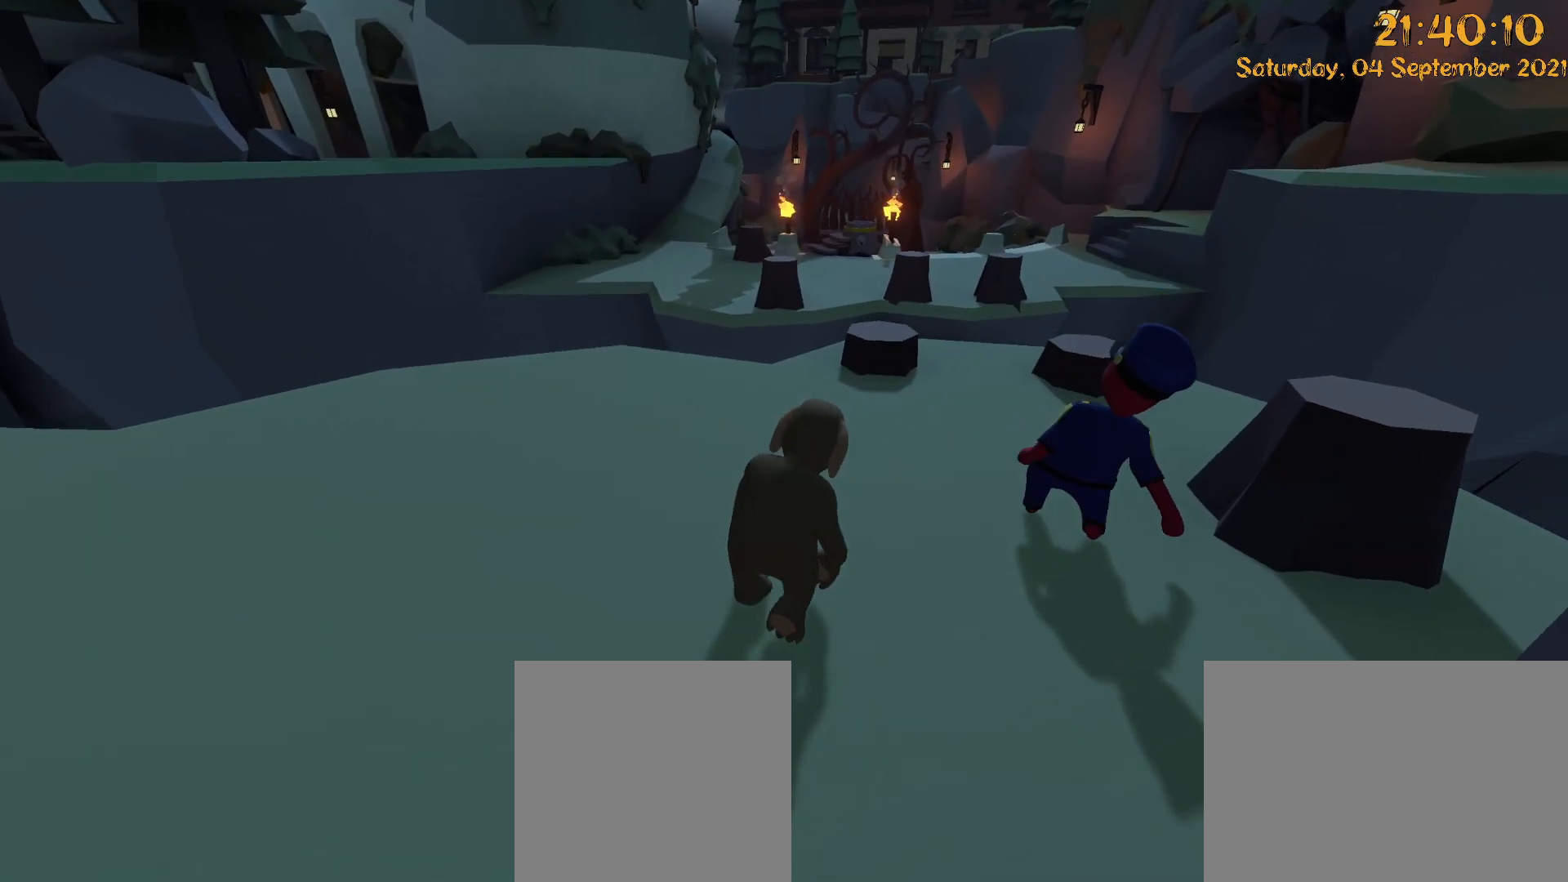
{"dt_ms": 500, "buttons": [], "left_stick": "up-right", "right_stick": "down", "events": []}
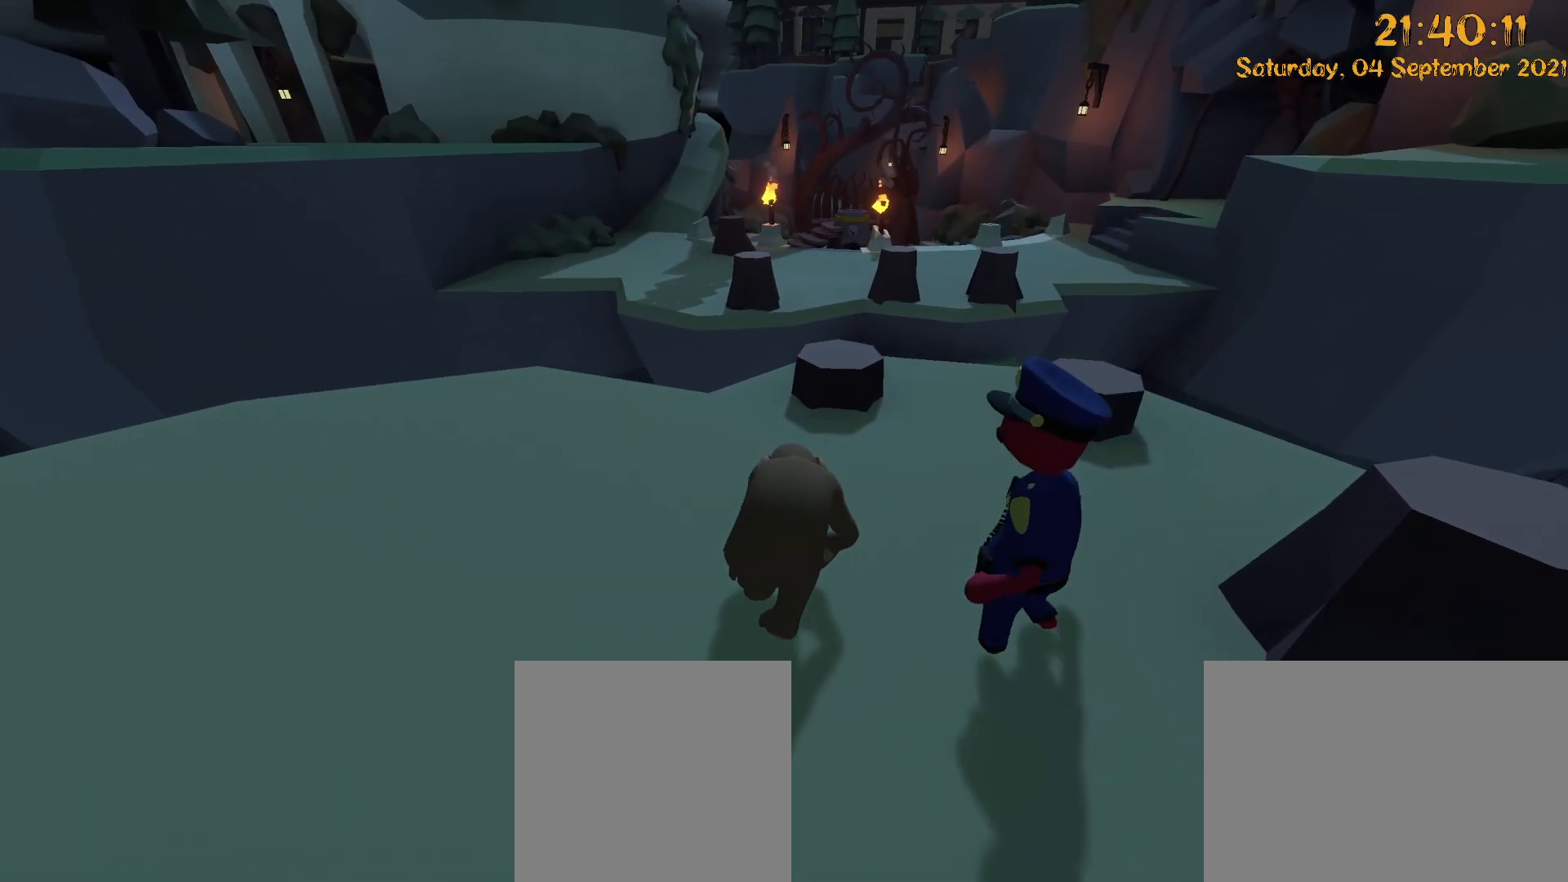
{"dt_ms": 500, "buttons": [], "left_stick": "up-left", "right_stick": "down-right", "events": [[117, "left_stick", "up"], [283, "right_stick", "down-right"], [417, "left_stick", "up-left"]]}
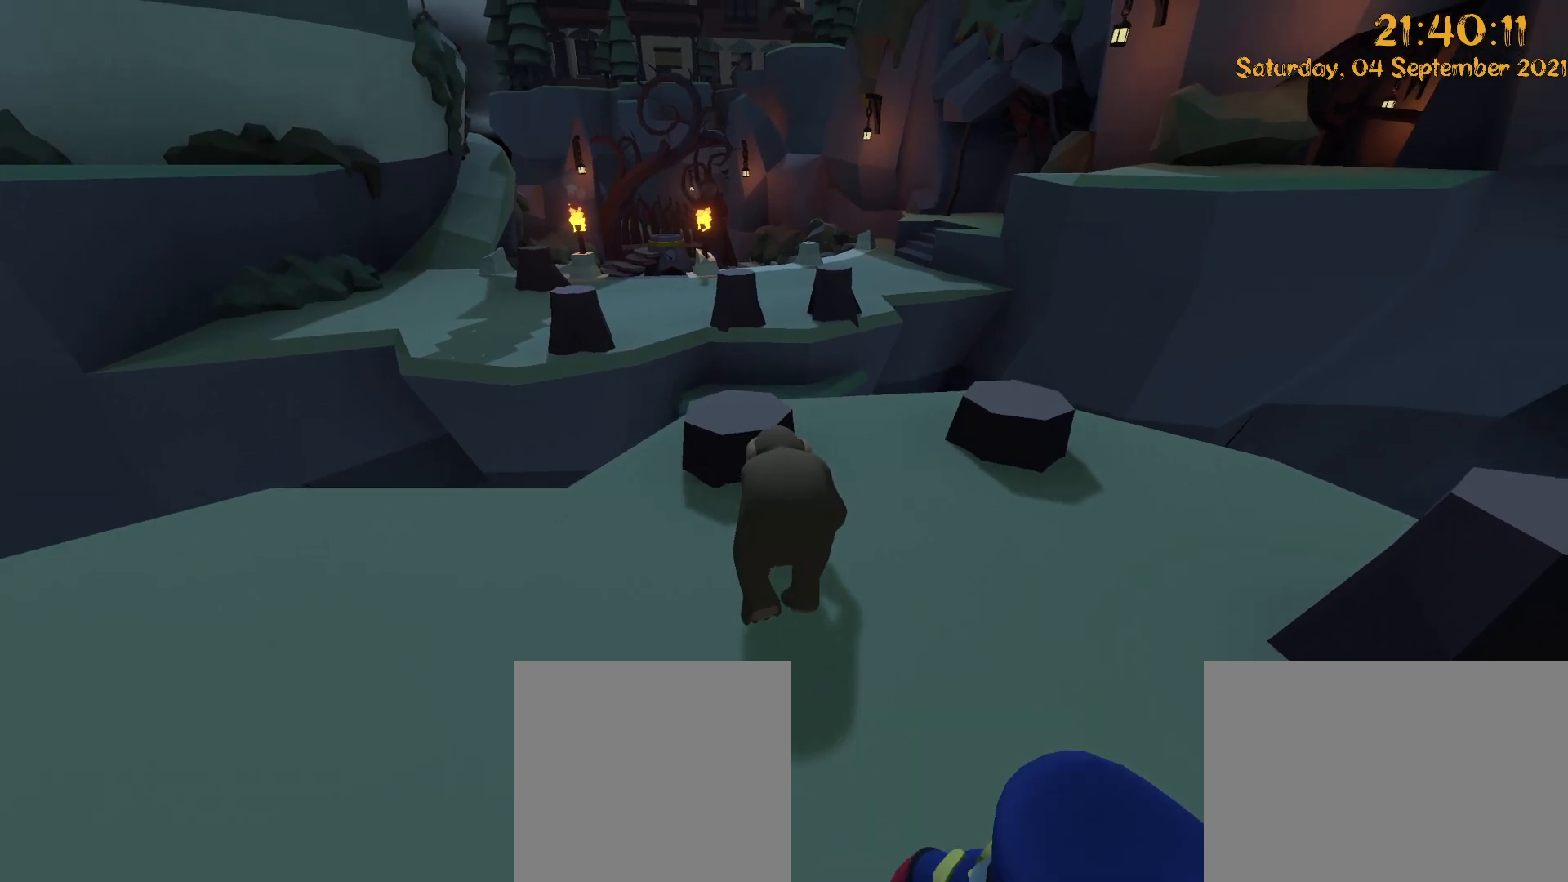
{"dt_ms": 500, "buttons": [], "left_stick": "center", "right_stick": "right", "events": [[250, "right_stick", "right"], [300, "left_stick", "center"]]}
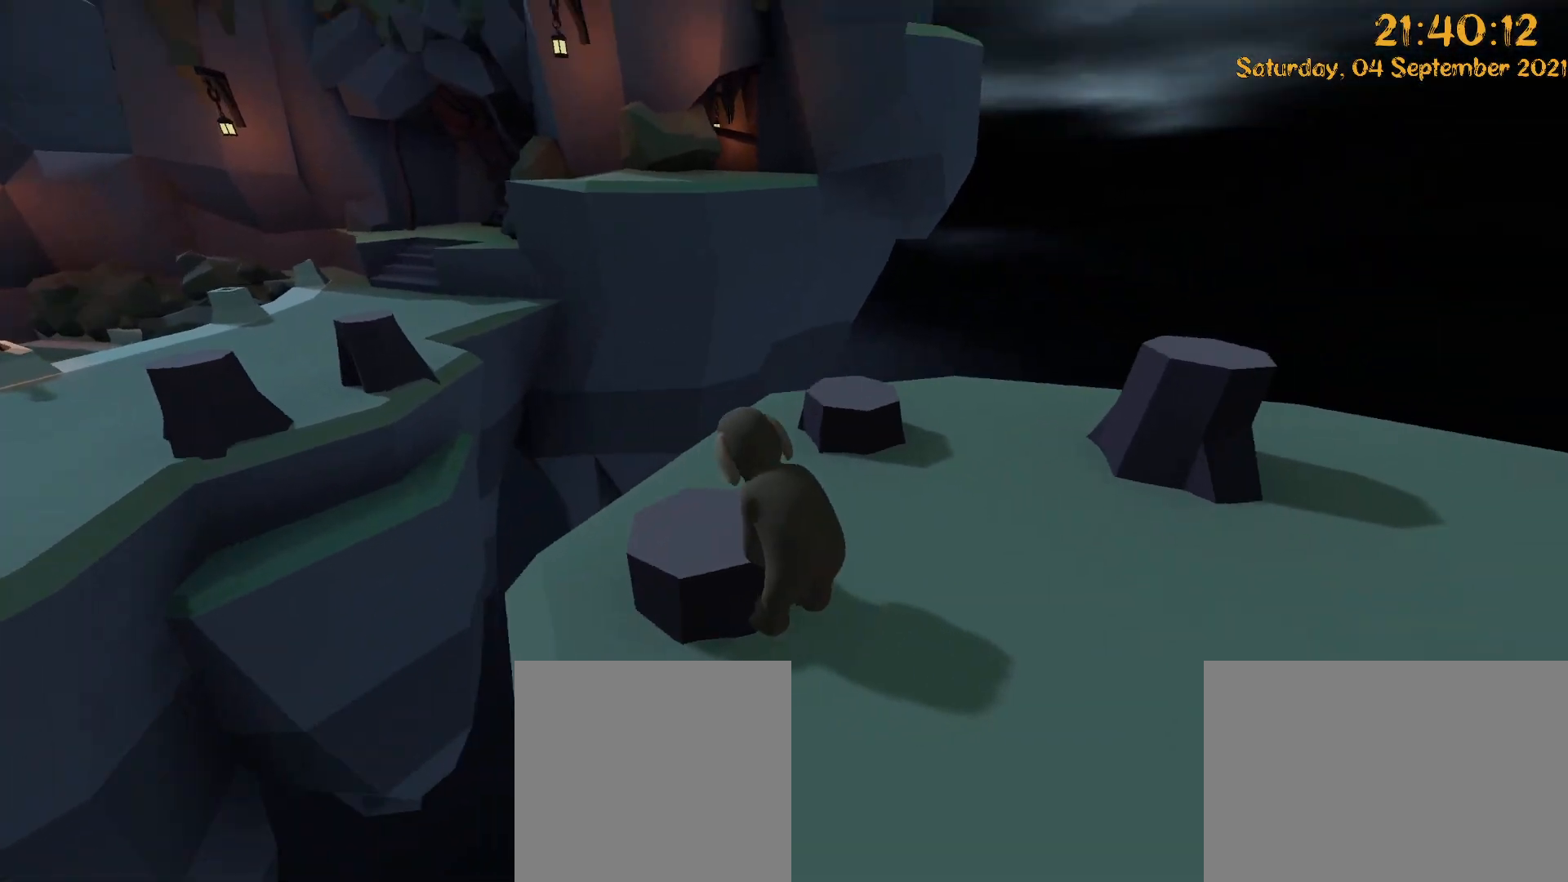
{"dt_ms": 500, "buttons": [], "left_stick": "right", "right_stick": "right", "events": [[317, "left_stick", "right"]]}
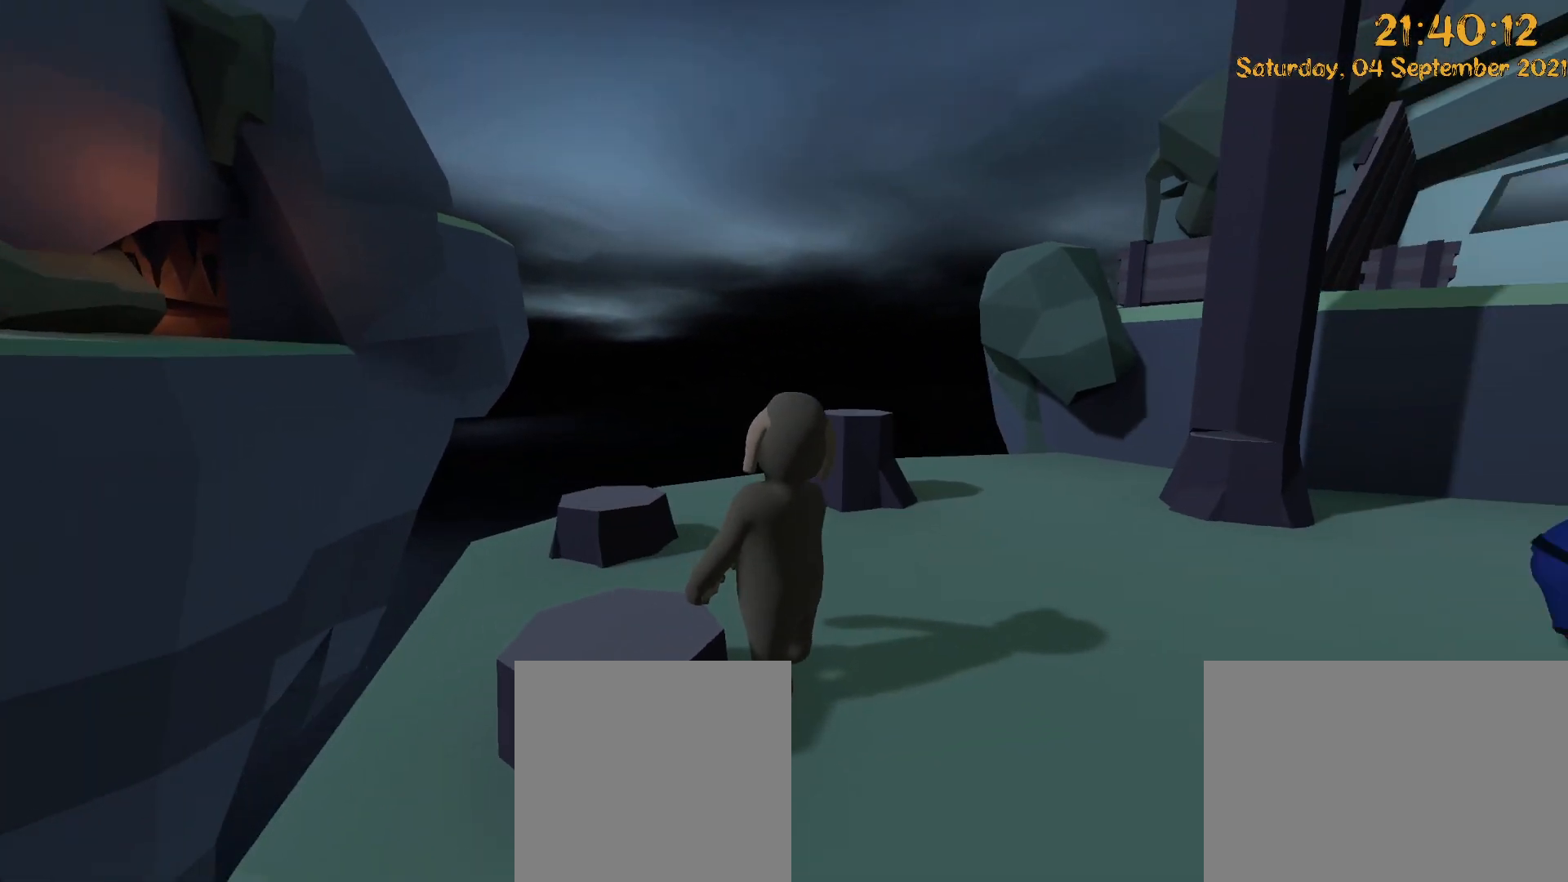
{"dt_ms": 500, "buttons": [], "left_stick": "up-right", "right_stick": "center", "events": [[367, "right_stick", "center"], [400, "left_stick", "up-right"]]}
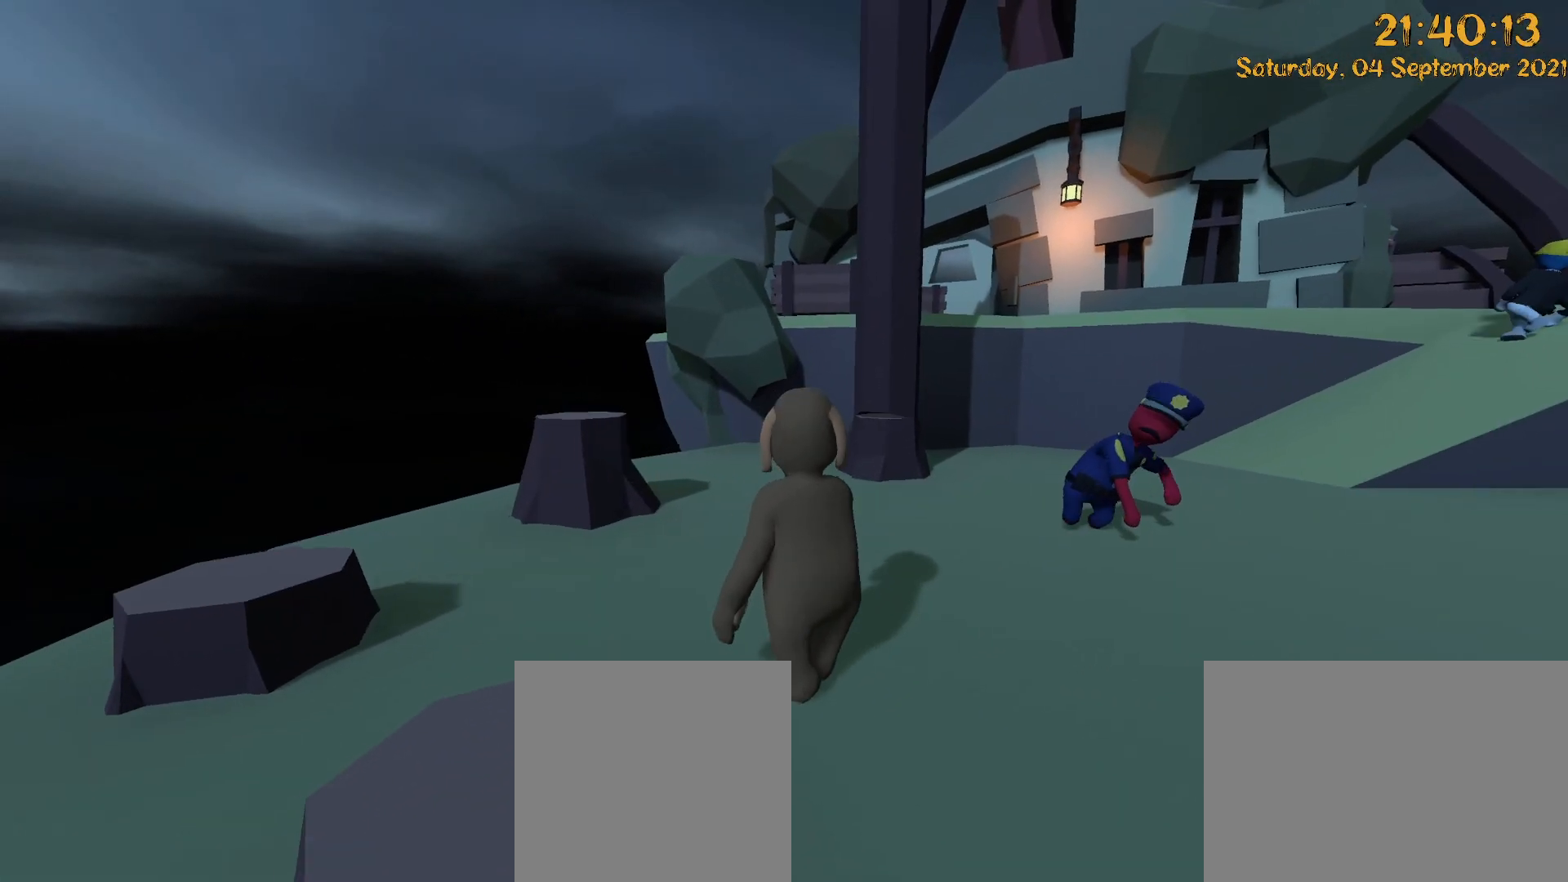
{"dt_ms": 1000, "buttons": [], "left_stick": "up-left", "right_stick": "up", "events": [[133, "left_stick", "up"], [317, "right_stick", "up"], [333, "Y", "down"], [500, "Y", "up"], [517, "right_stick", "center"], [583, "left_stick", "up-left"], [750, "Y", "down"], [750, "right_stick", "up"], [983, "Y", "up"]]}
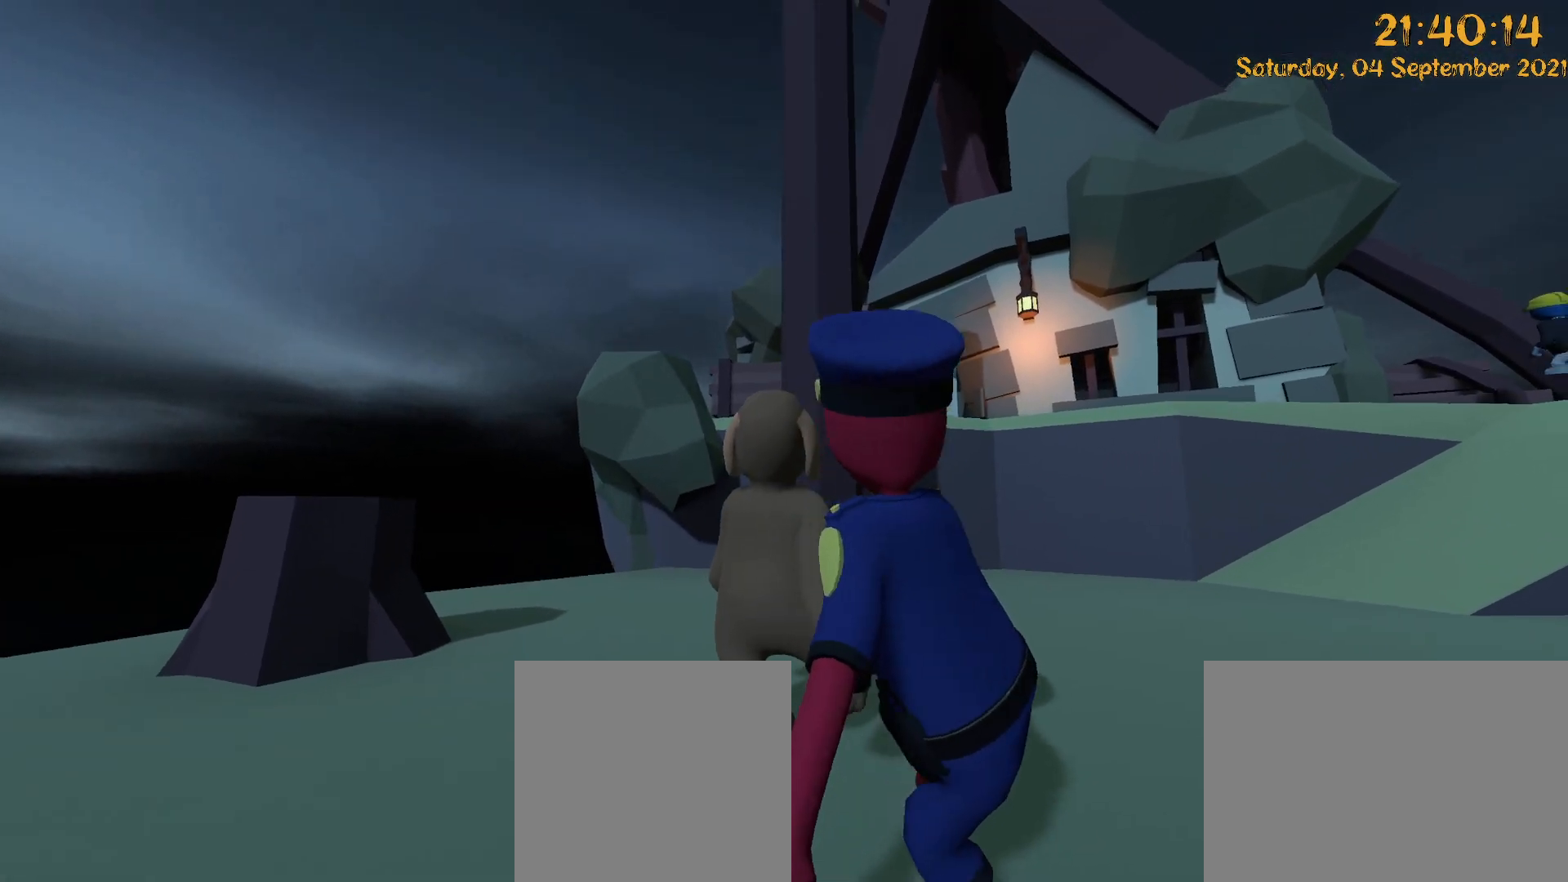
{"dt_ms": 500, "buttons": [], "left_stick": "up-left", "right_stick": "right", "events": [[33, "right_stick", "up-right"], [283, "right_stick", "right"]]}
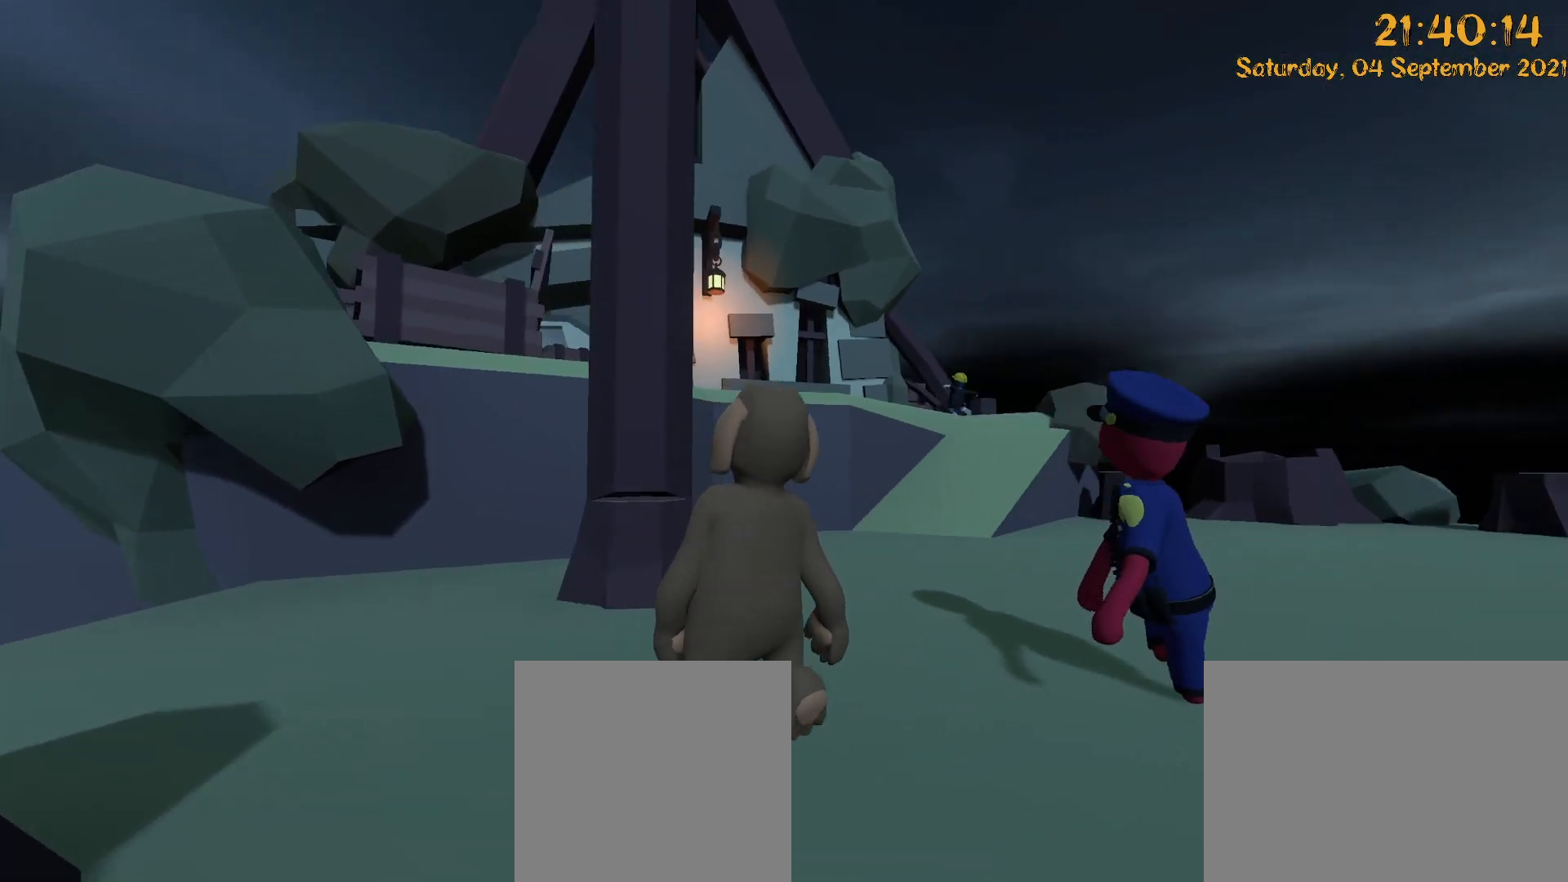
{"dt_ms": 500, "buttons": [], "left_stick": "up-left", "right_stick": "center", "events": [[117, "left_stick", "left"], [267, "right_stick", "center"], [383, "left_stick", "up-left"]]}
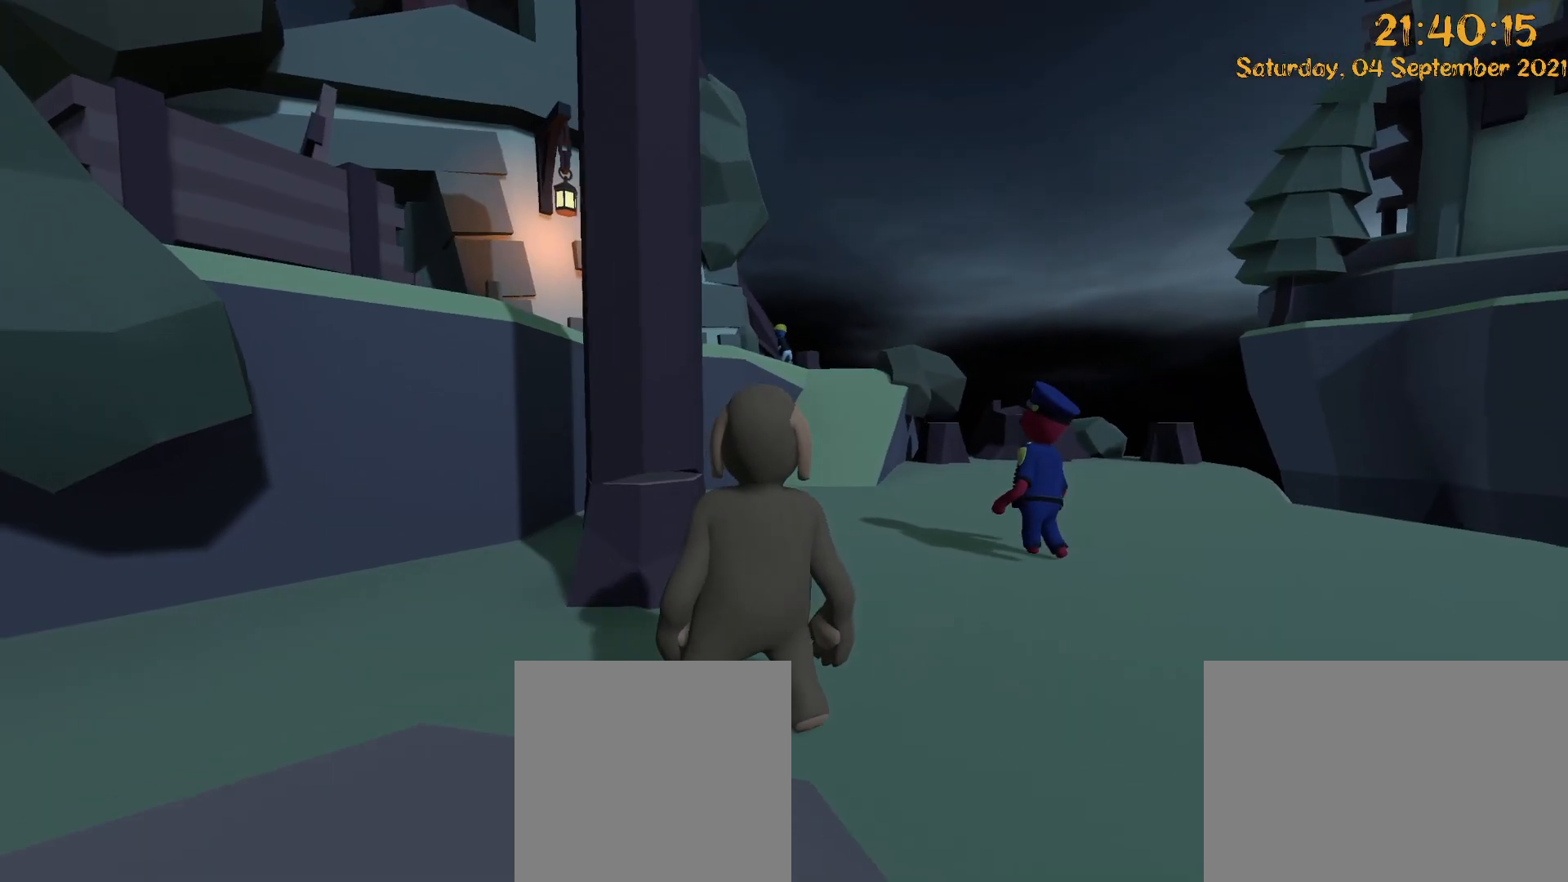
{"dt_ms": 1000, "buttons": [], "left_stick": "center", "right_stick": "center", "events": [[150, "right_stick", "down-right"], [350, "right_stick", "center"], [433, "left_stick", "up"], [567, "left_stick", "center"]]}
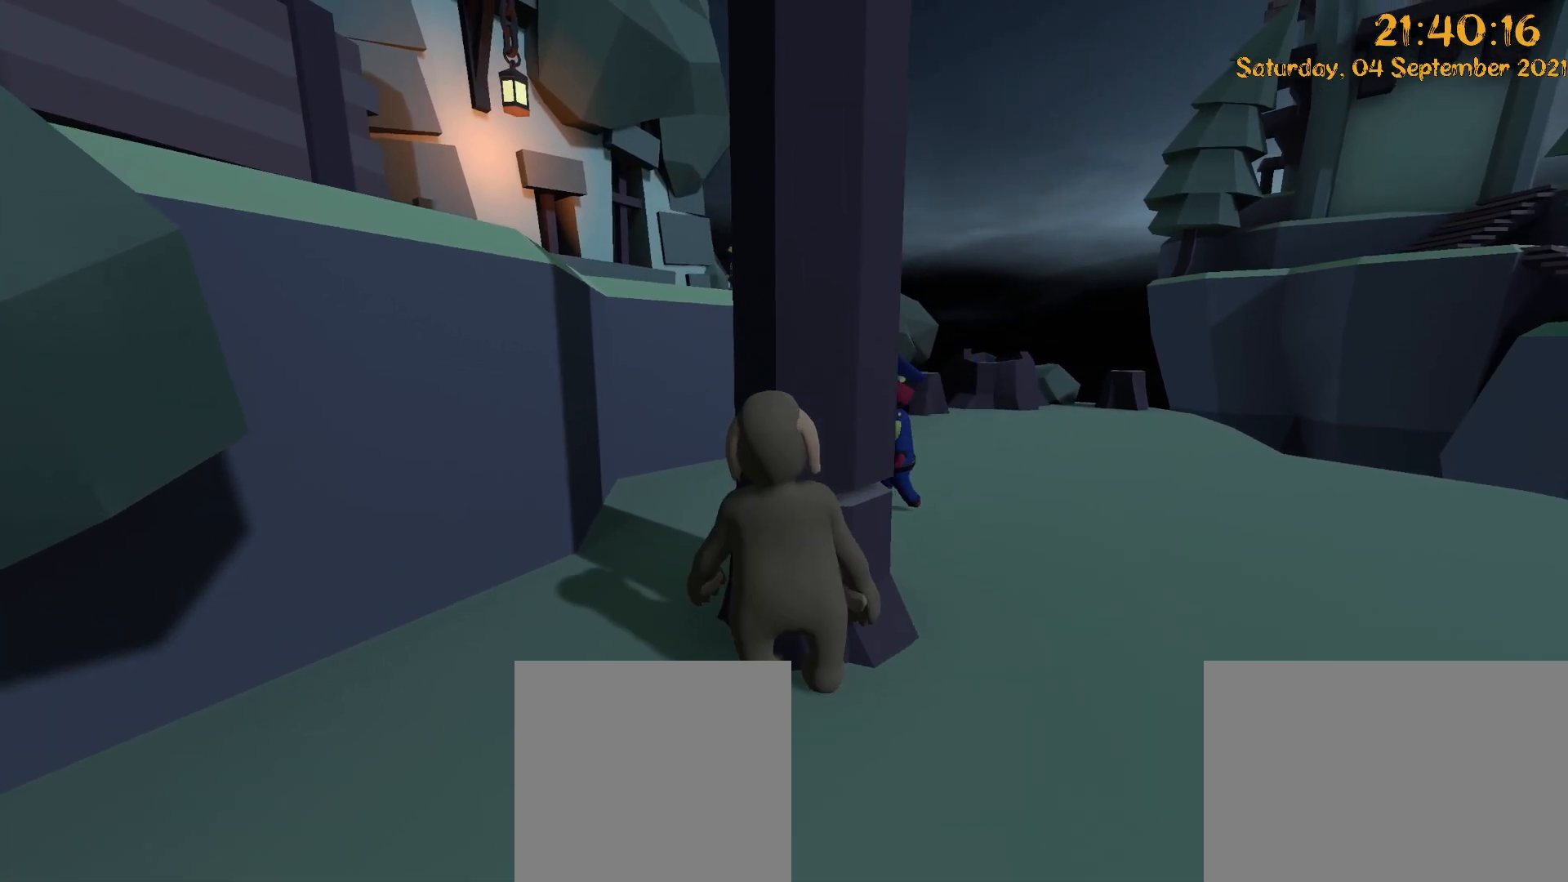
{"dt_ms": 500, "buttons": [], "left_stick": "down-right", "right_stick": "left", "events": [[250, "left_stick", "down-right"], [267, "right_stick", "left"], [400, "X", "down"], [483, "X", "up"]]}
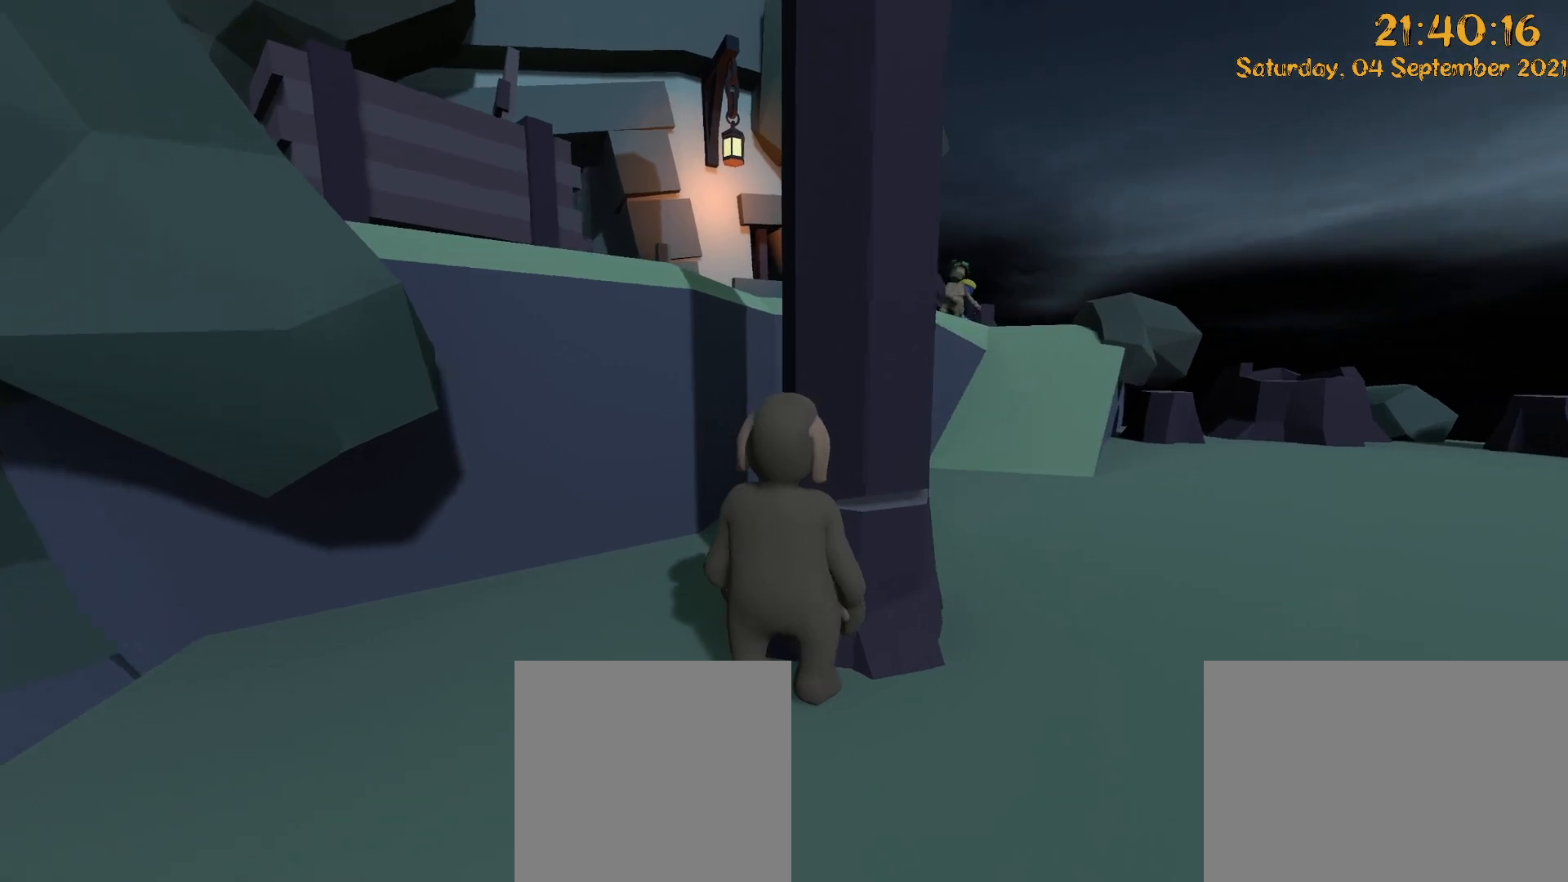
{"dt_ms": 1000, "buttons": [], "left_stick": "down-right", "right_stick": "left"}
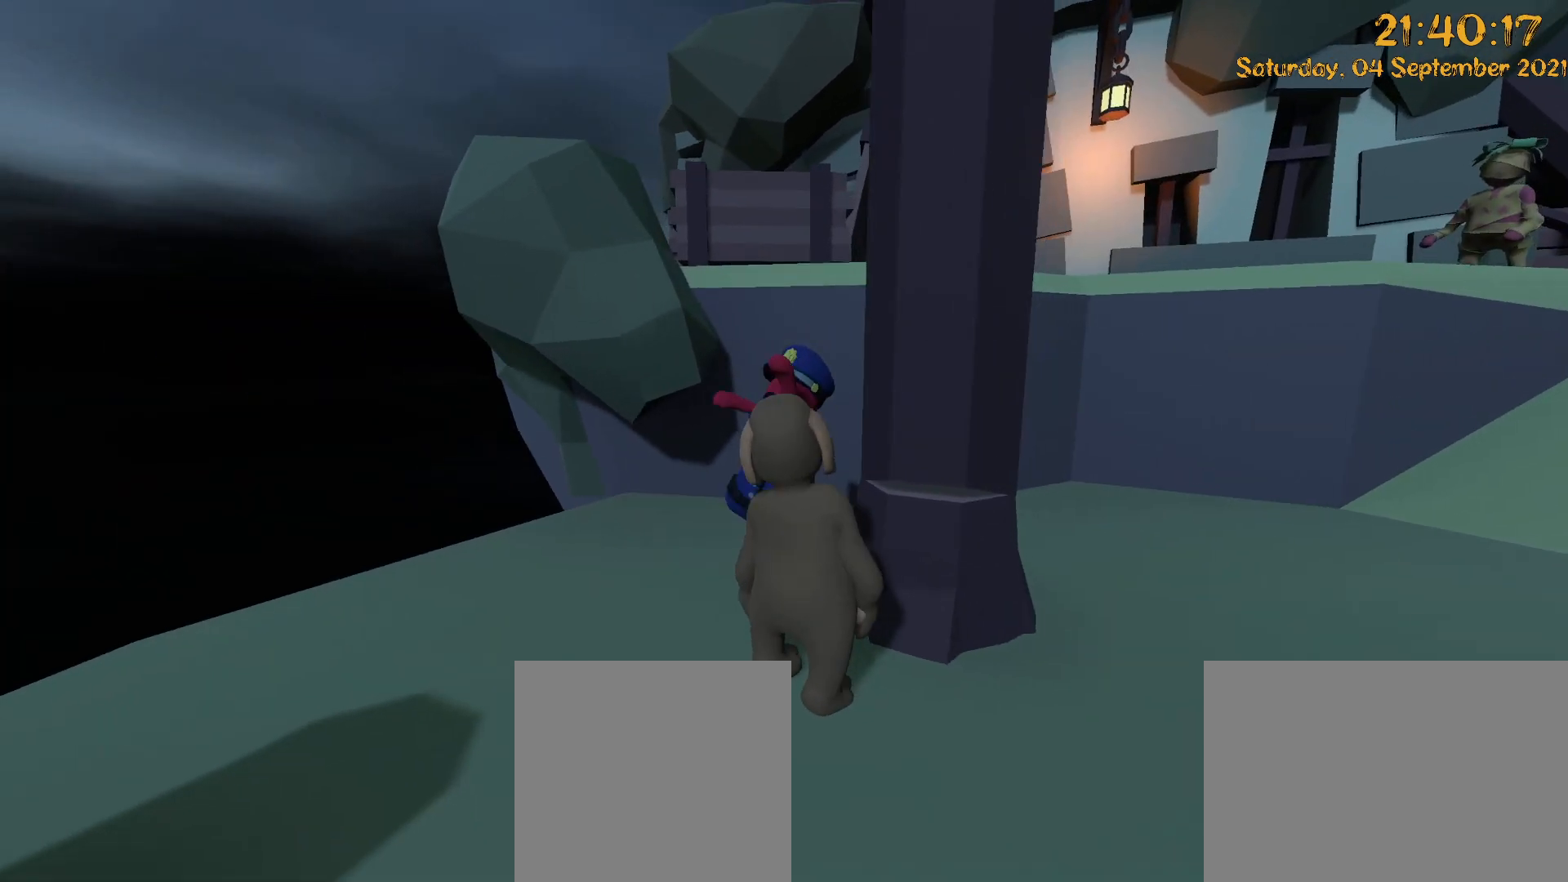
{"dt_ms": 500, "buttons": [], "left_stick": "center", "right_stick": "center", "events": [[33, "right_stick", "center"], [67, "left_stick", "center"]]}
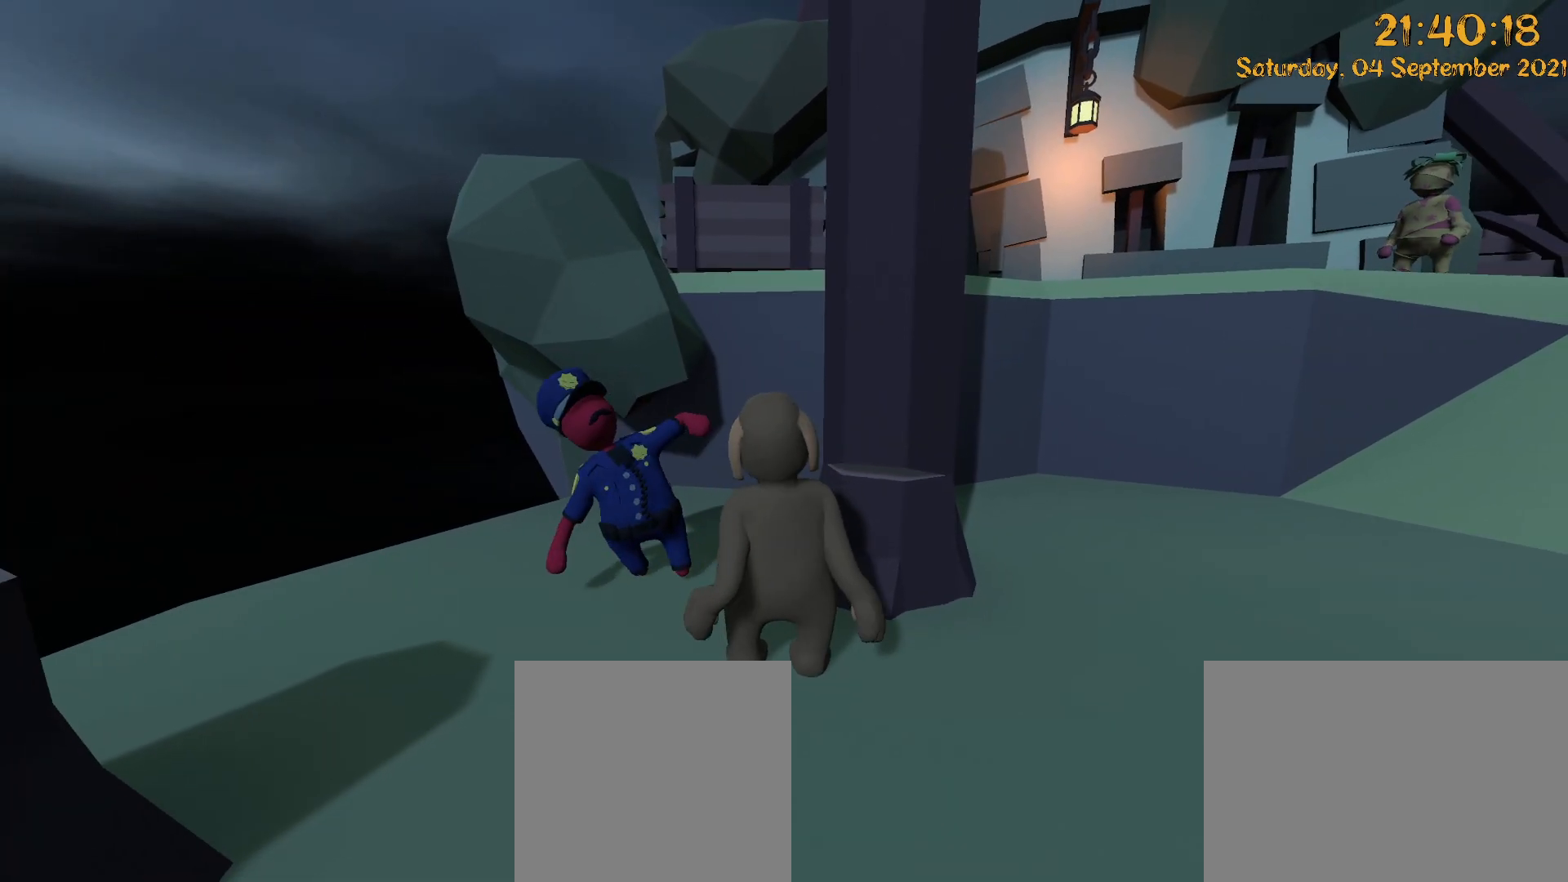
{"dt_ms": 1000, "buttons": [], "left_stick": "down-right", "right_stick": "up-left"}
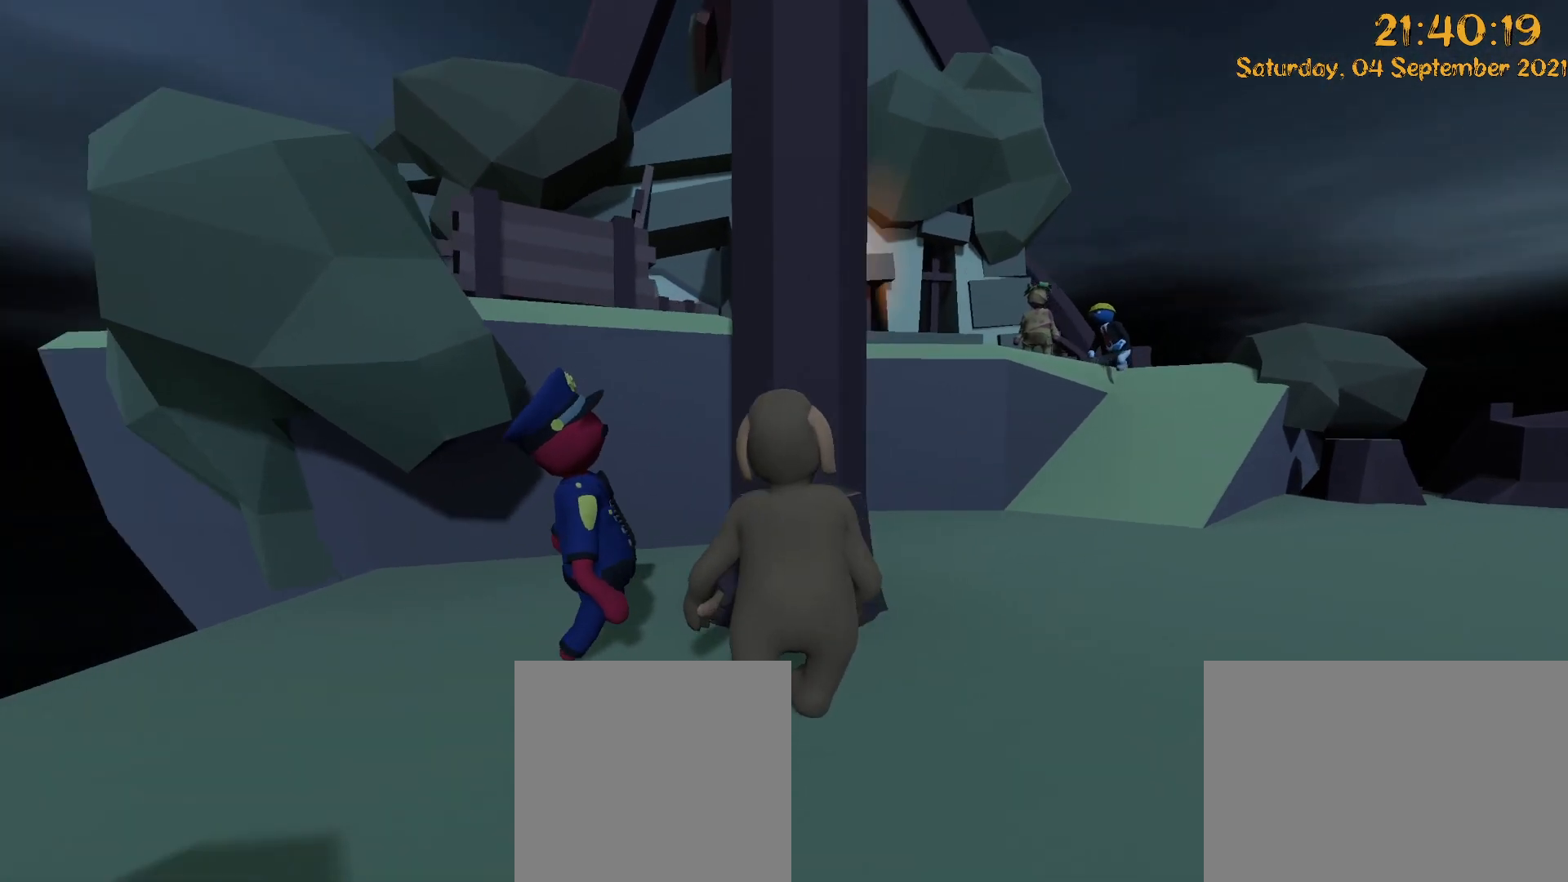
{"dt_ms": 1000, "buttons": ["L2", "R2"], "left_stick": "down", "right_stick": "center"}
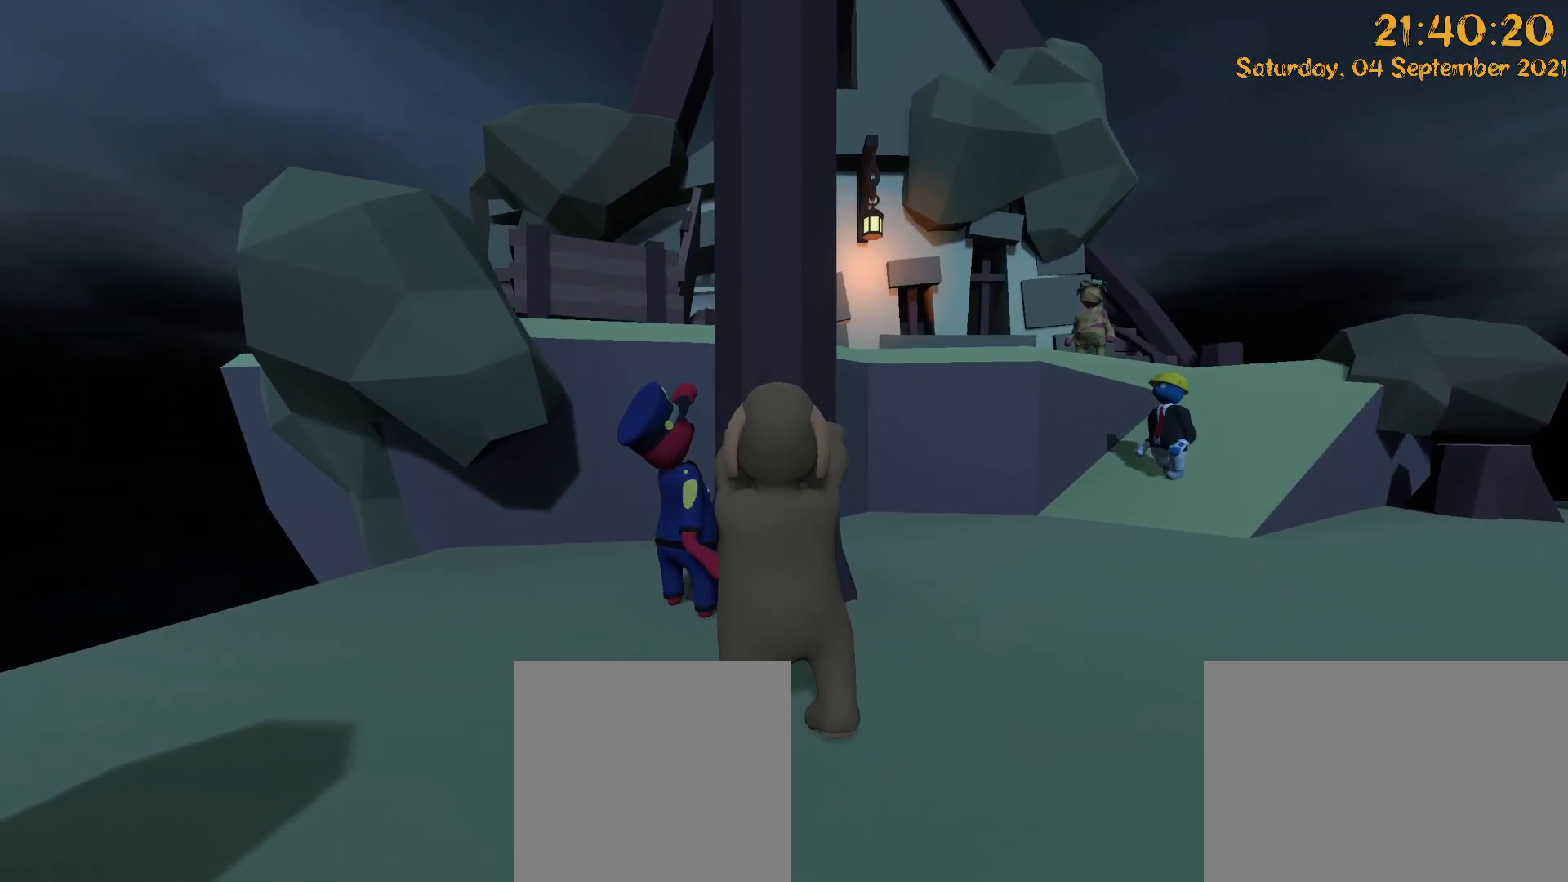
{"dt_ms": 500, "buttons": ["L2", "R2"], "left_stick": "up", "right_stick": "center", "events": [[100, "left_stick", "center"], [467, "left_stick", "up"]]}
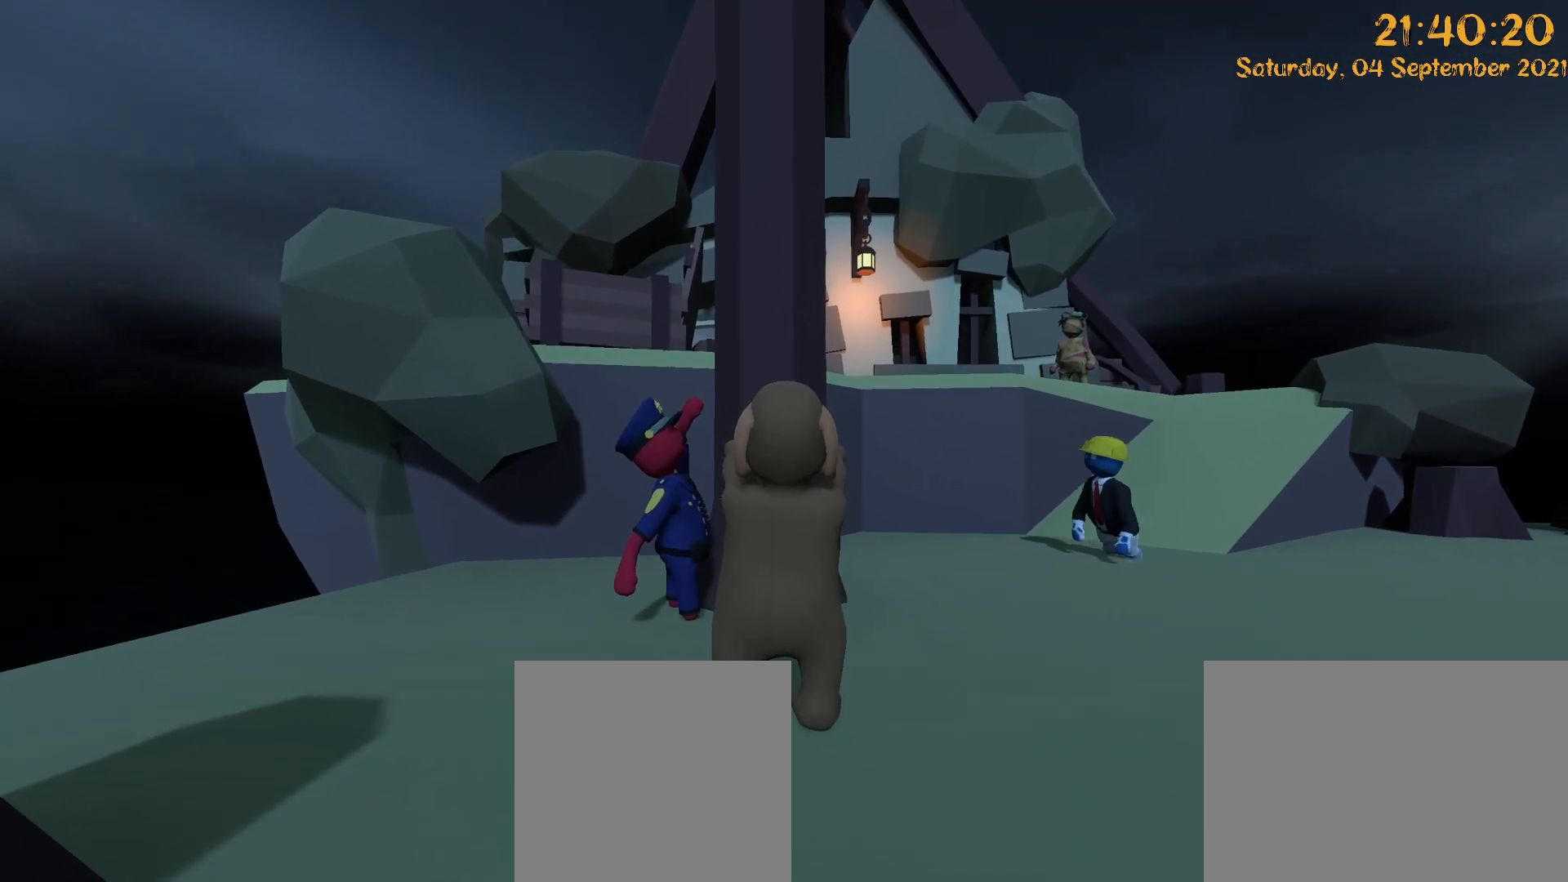
{"dt_ms": 500, "buttons": ["L2", "R2"], "left_stick": "up", "right_stick": "down", "events": [[433, "right_stick", "down"]]}
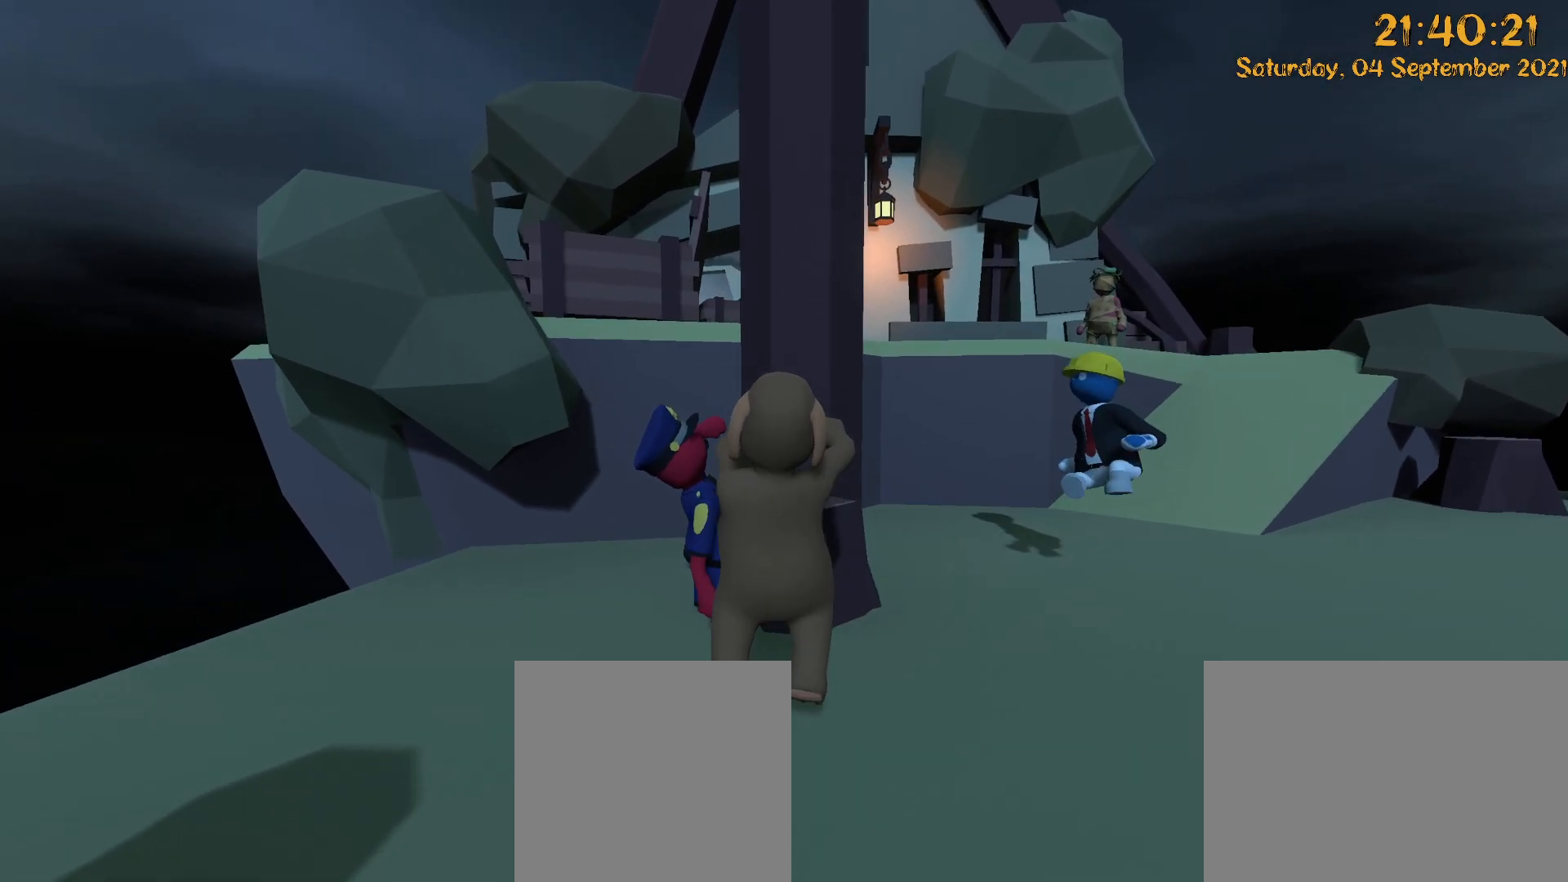
{"dt_ms": 500, "buttons": ["L2", "R2"], "left_stick": "up", "right_stick": "right", "events": [[133, "right_stick", "center"], [350, "right_stick", "right"]]}
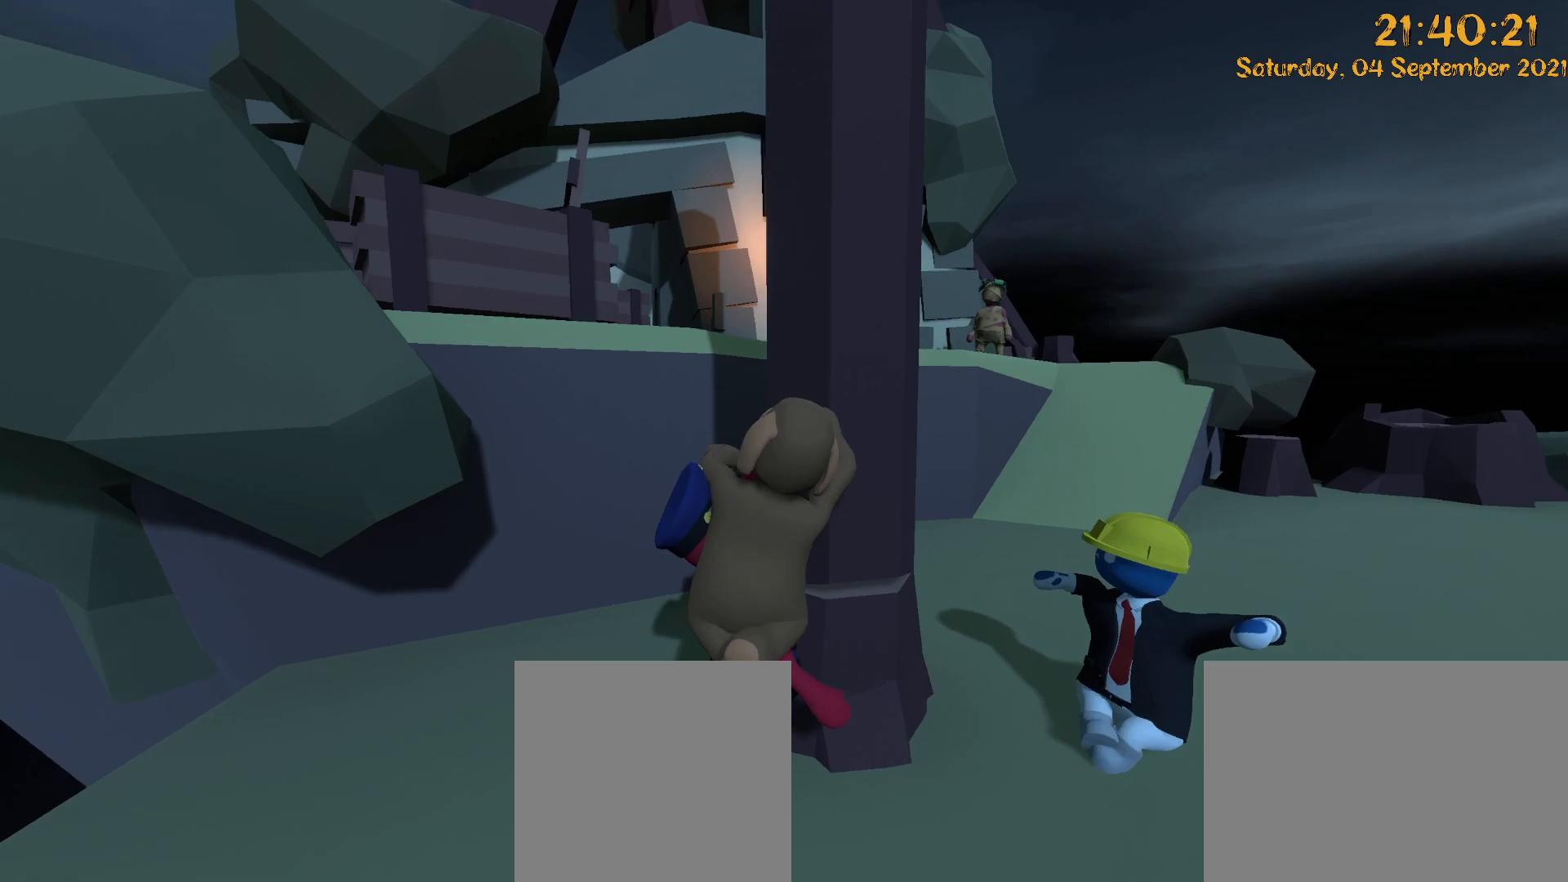
{"dt_ms": 500, "buttons": [], "left_stick": "down-left", "right_stick": "right", "events": [[83, "right_stick", "center"], [300, "left_stick", "center"], [317, "R2", "up"], [333, "L2", "up"], [350, "left_stick", "down-left"], [417, "right_stick", "right"]]}
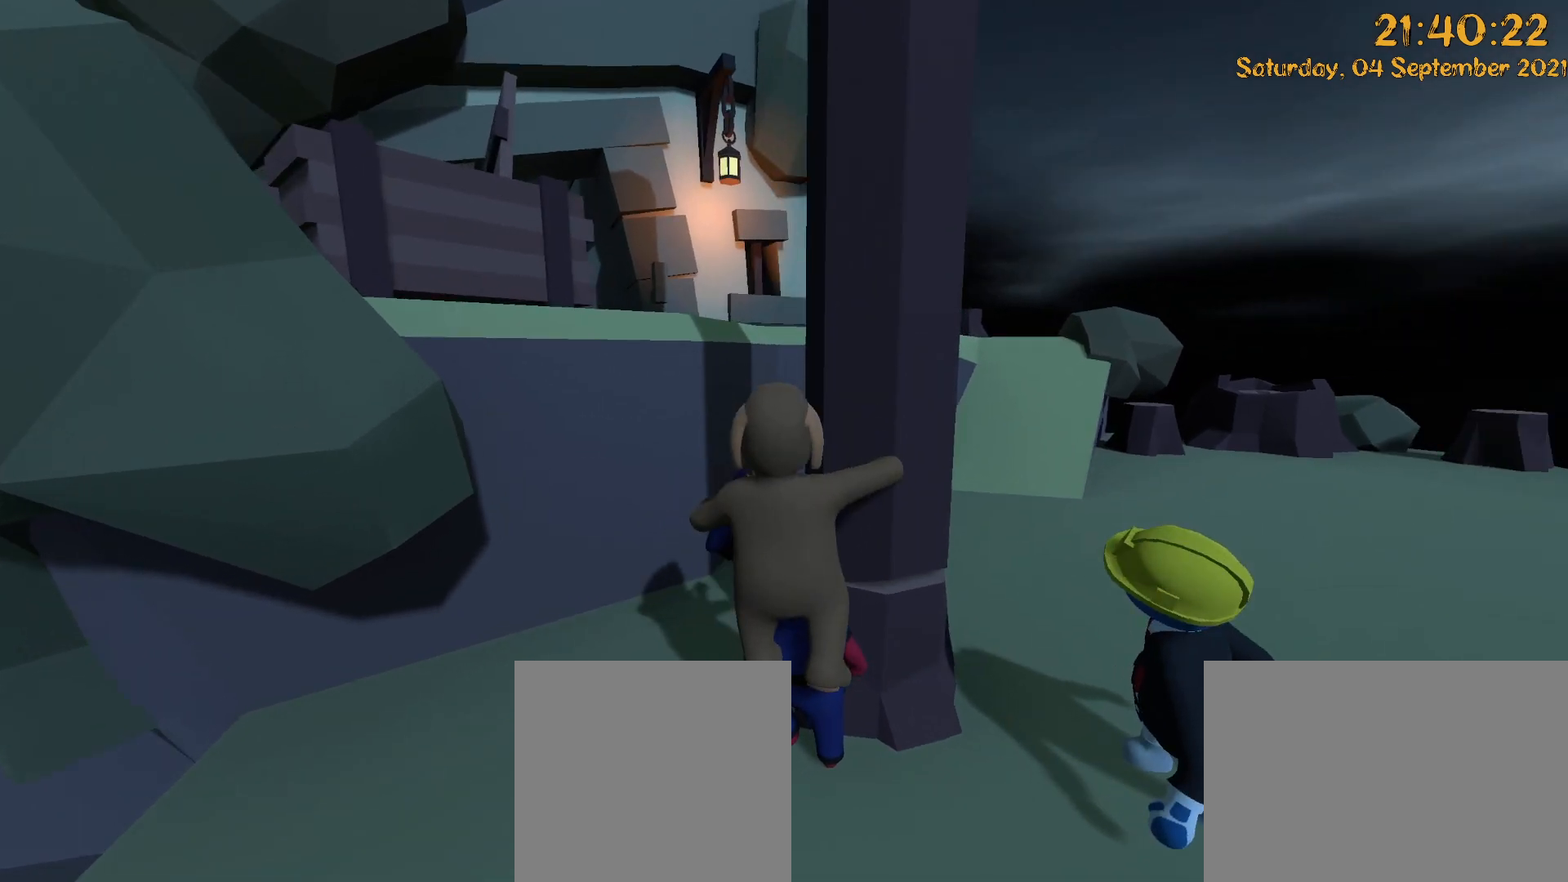
{"dt_ms": 500, "buttons": [], "left_stick": "down-right", "right_stick": "up-left", "events": [[200, "left_stick", "down-right"], [200, "right_stick", "center"], [417, "right_stick", "up-left"]]}
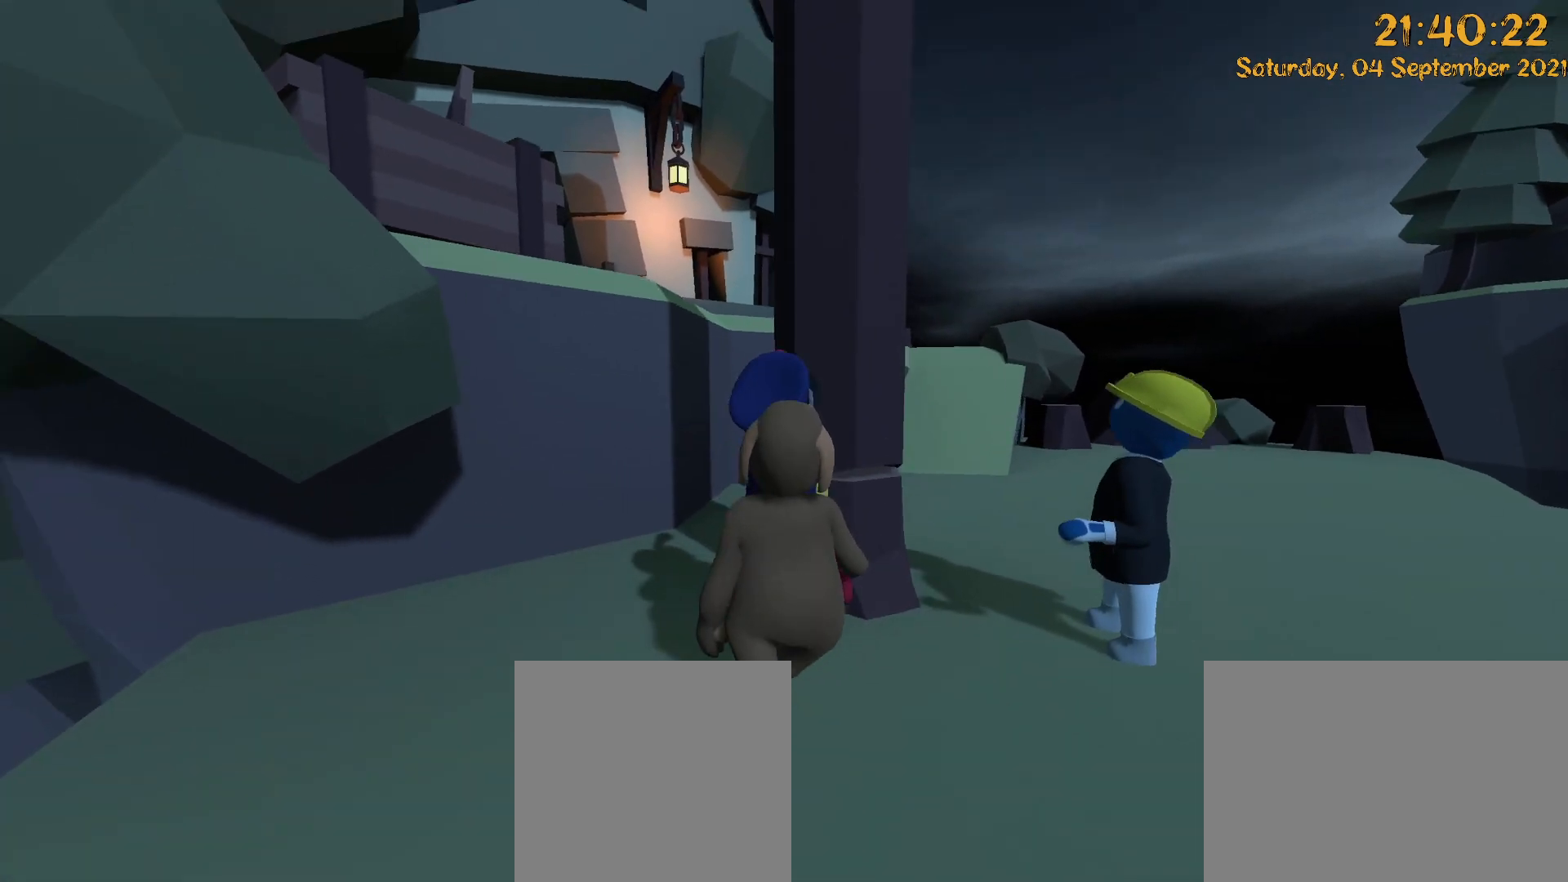
{"dt_ms": 500, "buttons": [], "left_stick": "down", "right_stick": "up-right"}
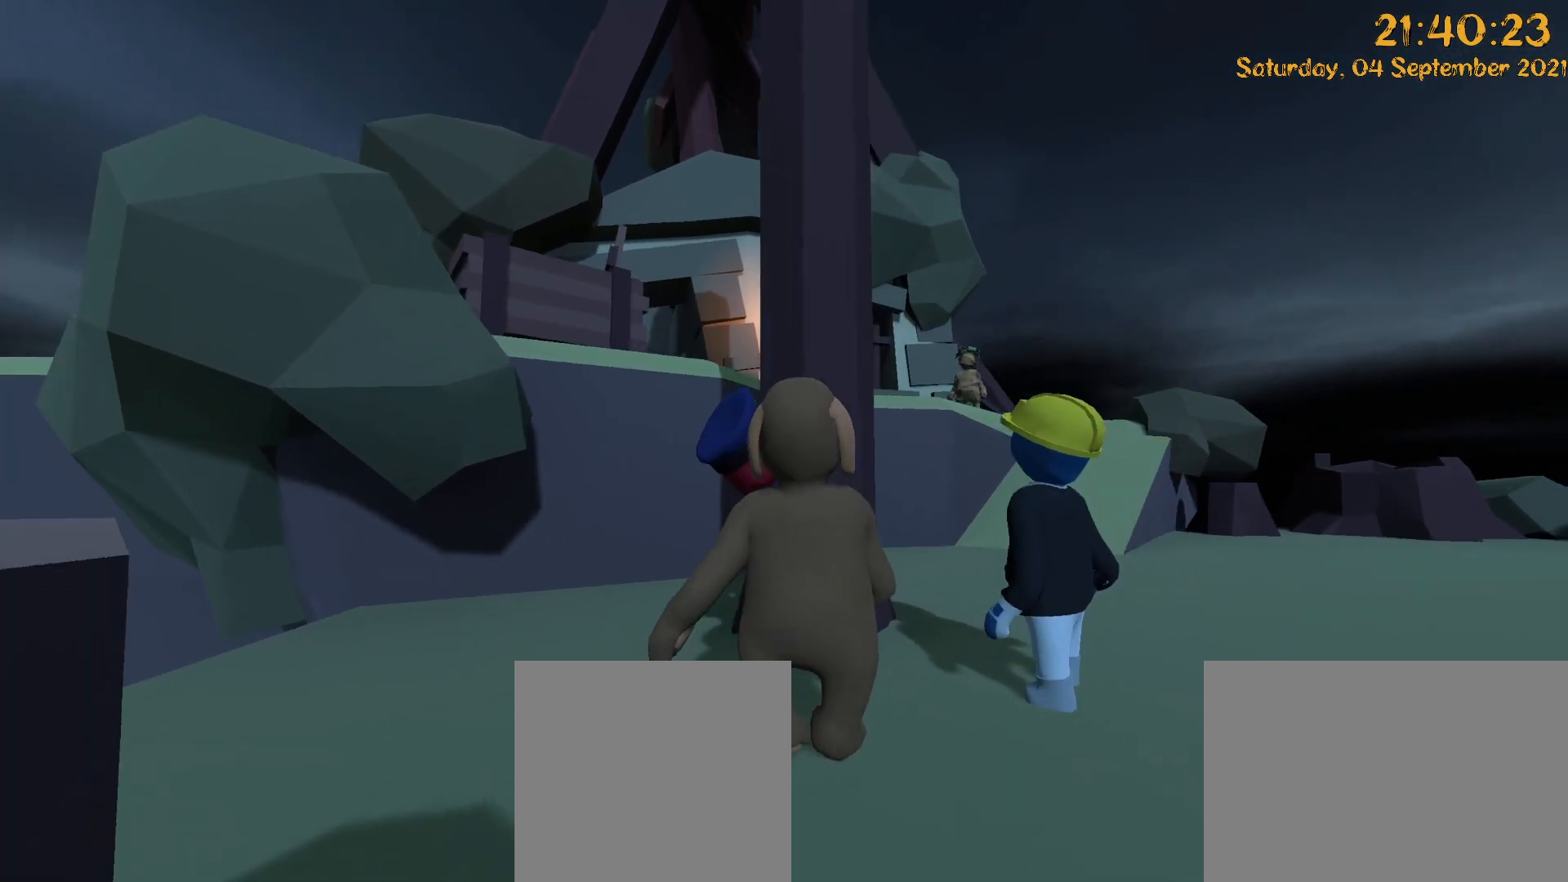
{"dt_ms": 500, "buttons": ["L2", "R2"], "left_stick": "up-left", "right_stick": "center", "events": [[50, "R2", "down"], [50, "Y", "down"], [50, "right_stick", "up"], [100, "L2", "down"], [133, "left_stick", "up"], [283, "Y", "up"], [350, "left_stick", "up-left"], [417, "right_stick", "center"]]}
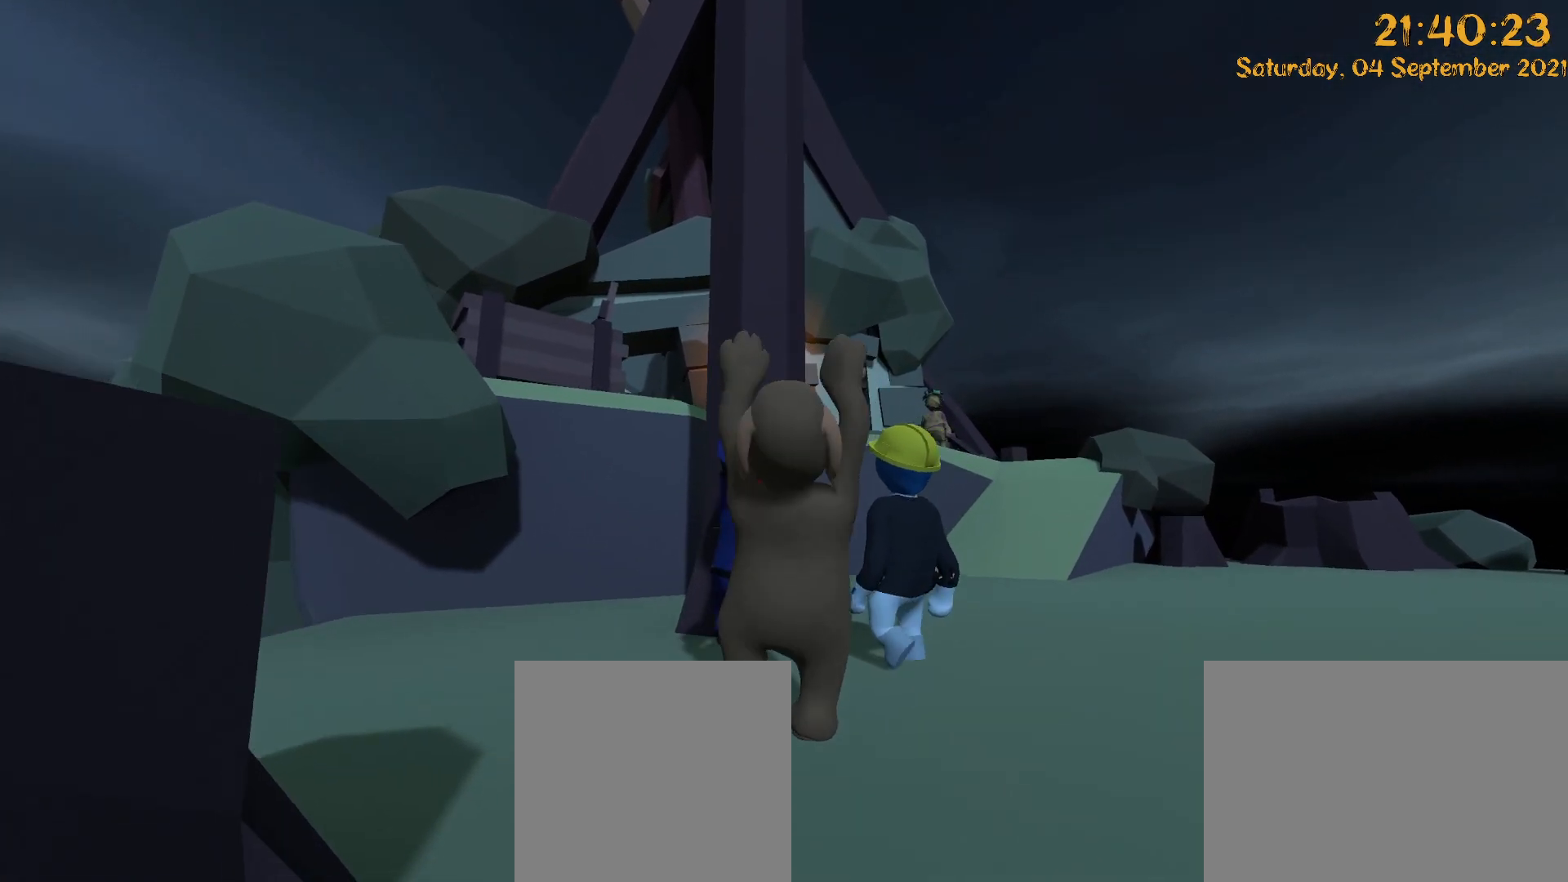
{"dt_ms": 500, "buttons": ["L2", "R2"], "left_stick": "up", "right_stick": "left", "events": [[117, "right_stick", "down"], [300, "right_stick", "center"], [417, "right_stick", "left"], [467, "left_stick", "up"]]}
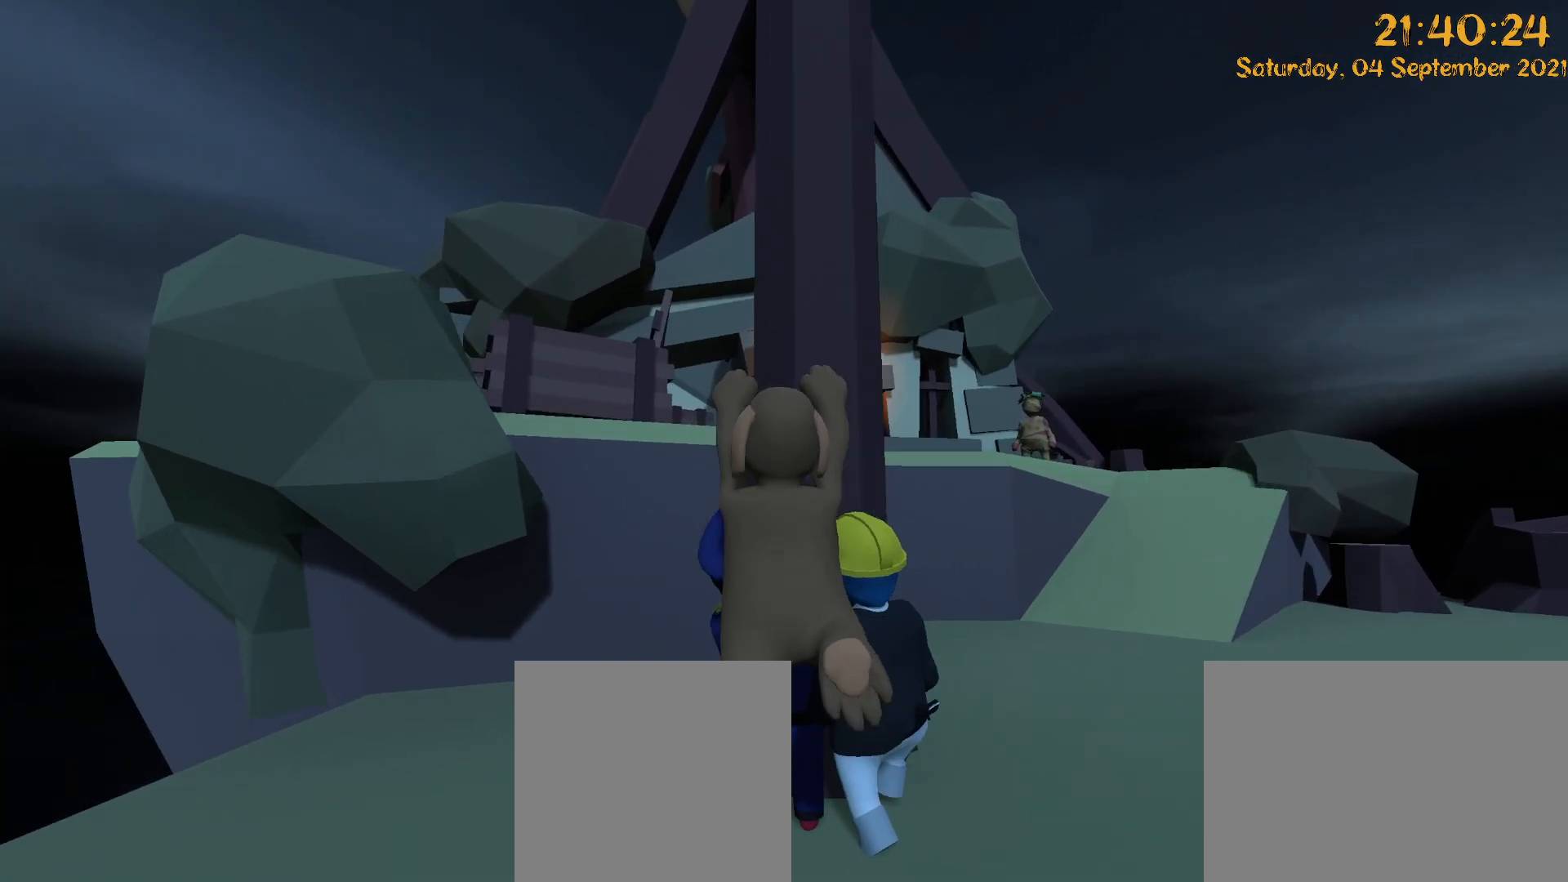
{"dt_ms": 1000, "buttons": ["L2", "R2"], "left_stick": "down", "right_stick": "down-right"}
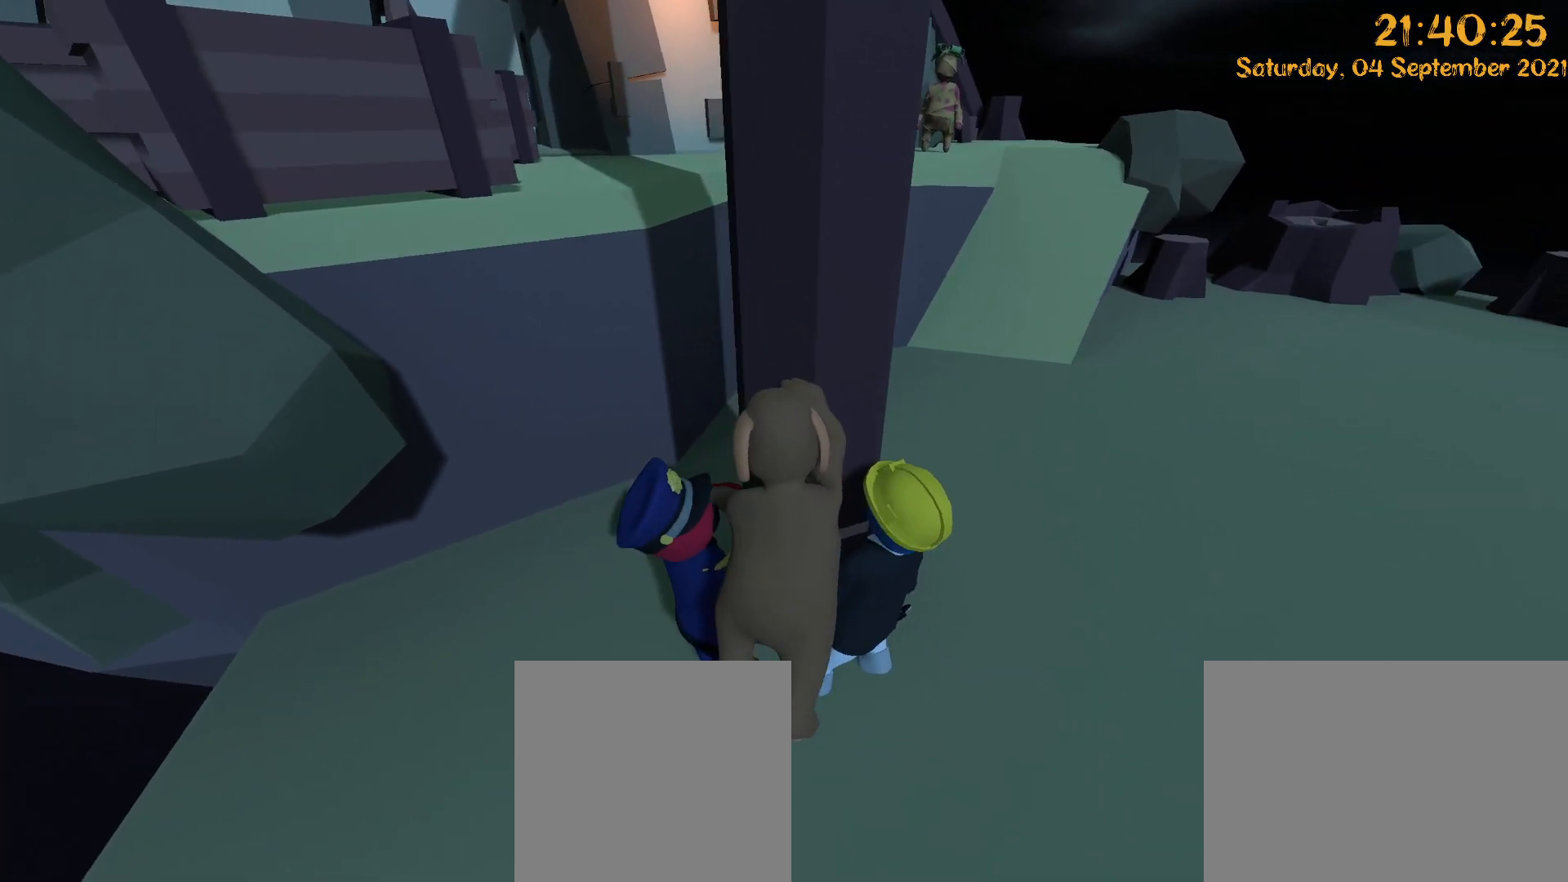
{"dt_ms": 500, "buttons": ["R2"], "left_stick": "down-right", "right_stick": "down-right", "events": [[150, "left_stick", "down-right"], [483, "L2", "up"]]}